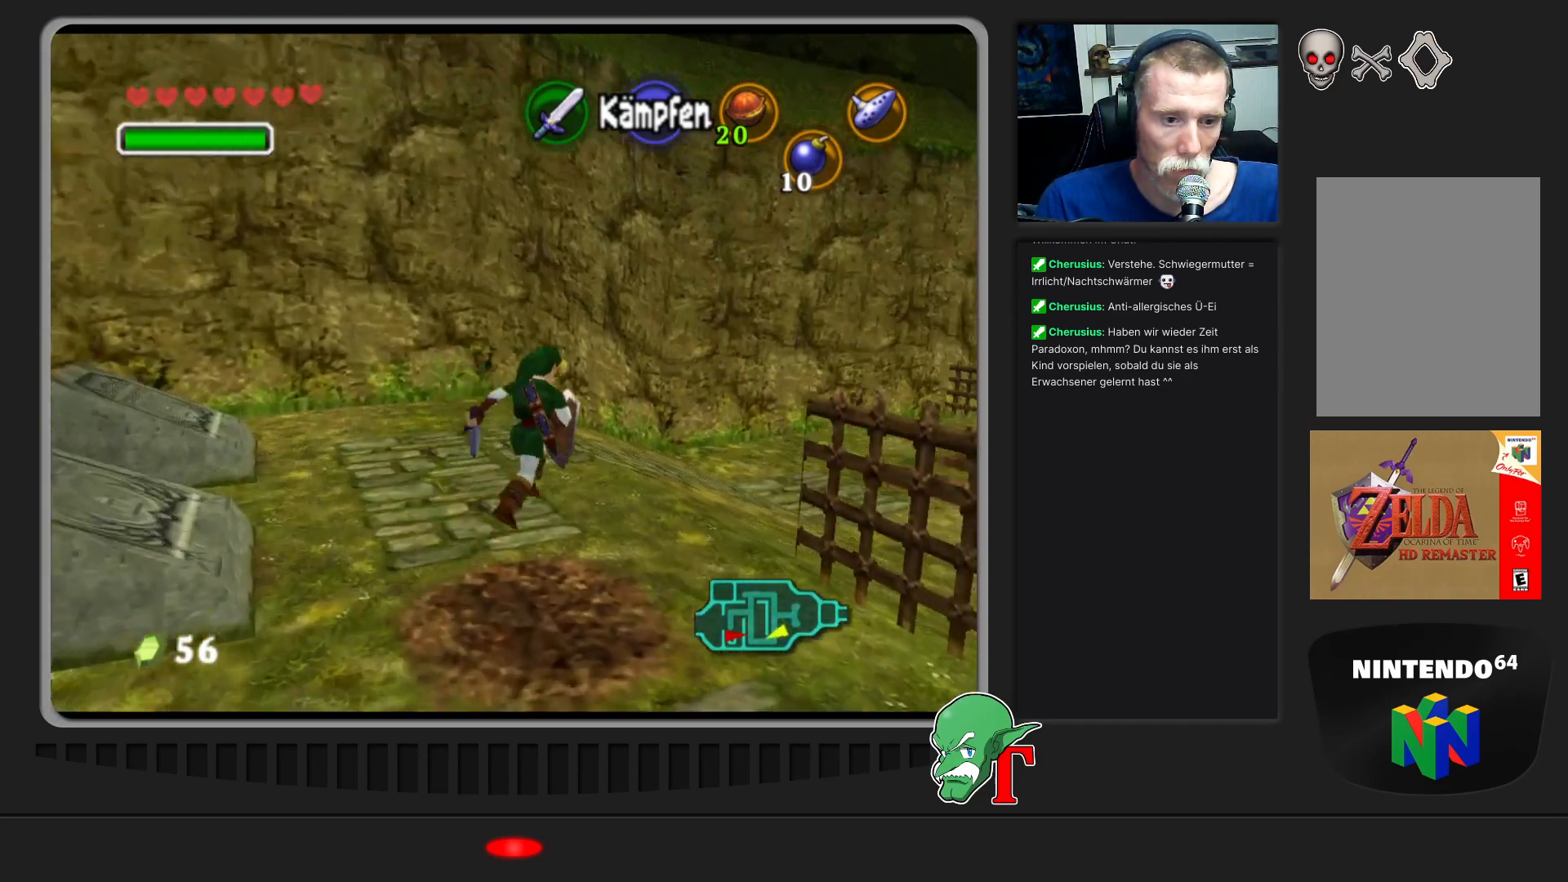
Gameplay with a controller (Nintendo layout); each line is a JSON object with the inputs held at the frame after it. "events" lists button and stick changes between this image and that frame as [ms after this image, input, new state], when the widget could be followed in between. Not read: L3 R3.
{"buttons": [], "left_stick": "up-right", "events": []}
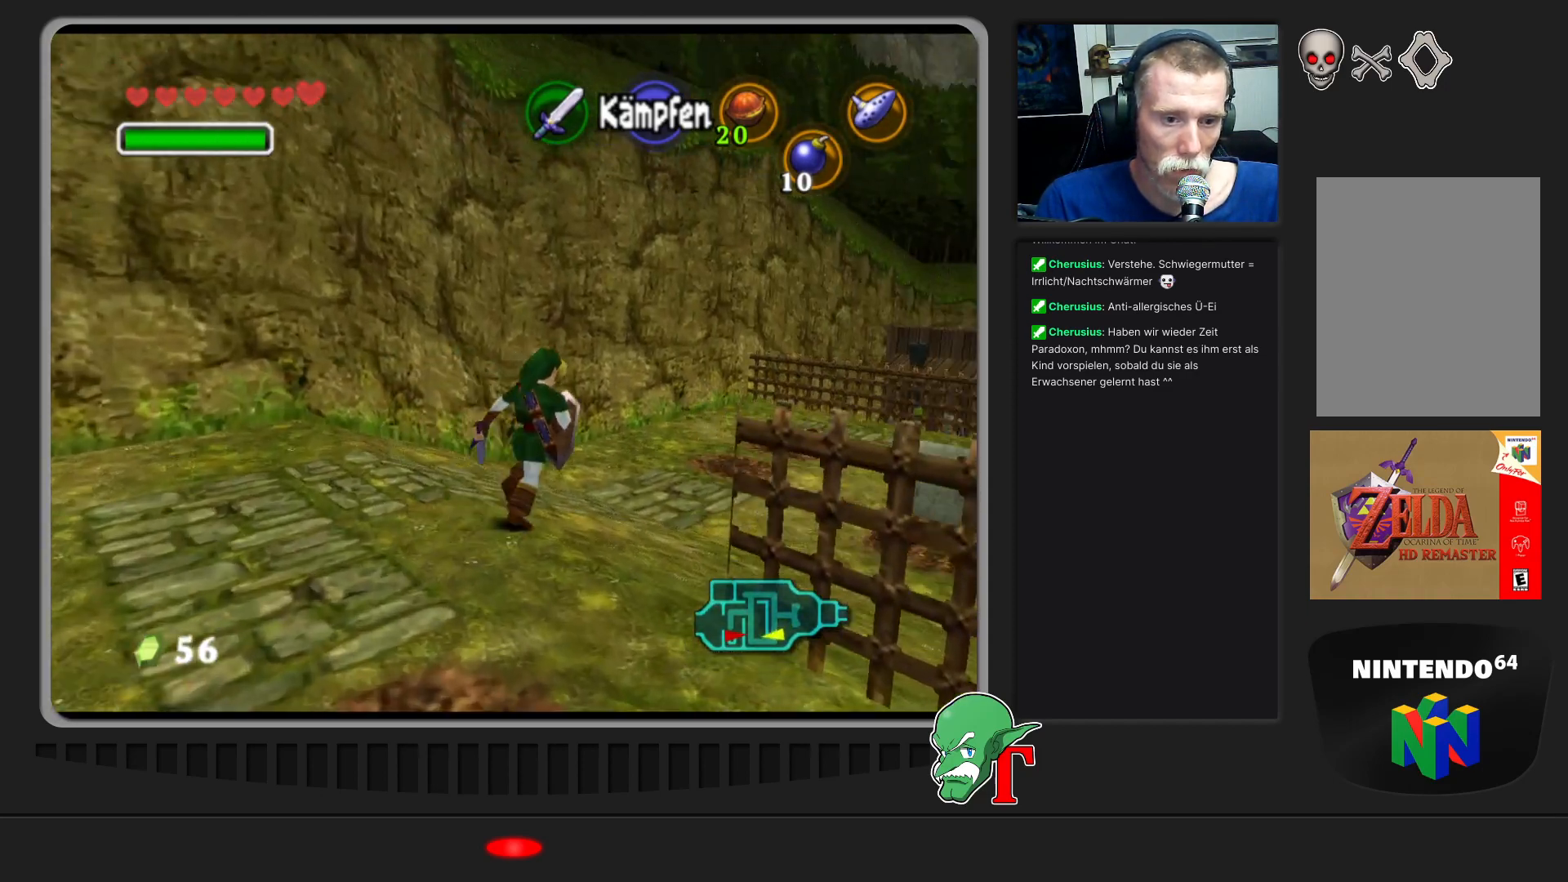
{"buttons": [], "left_stick": "up-right", "events": []}
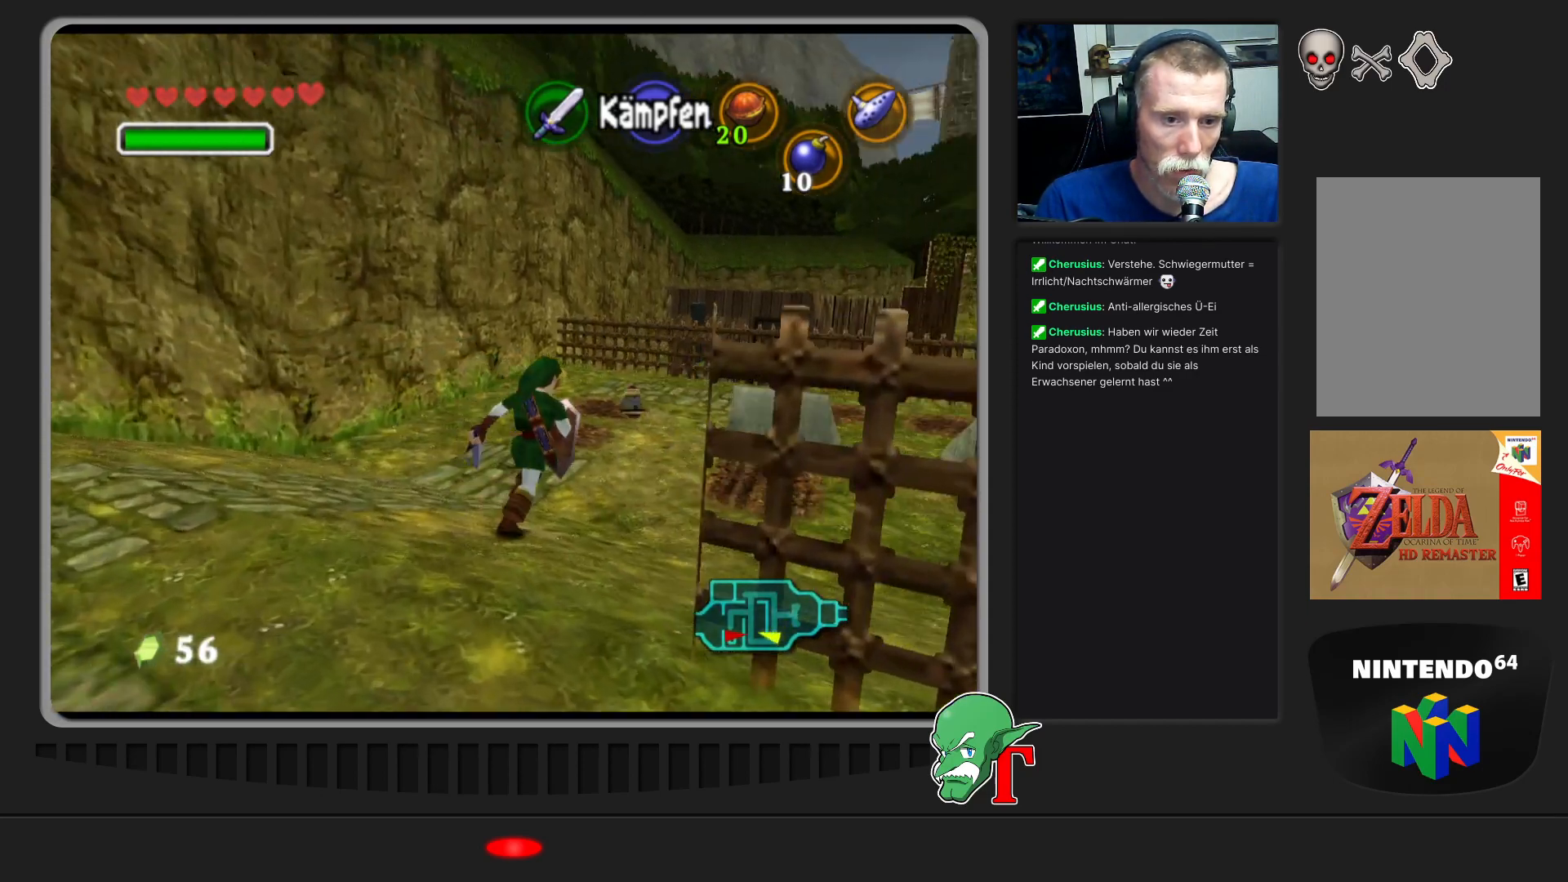
{"buttons": [], "left_stick": "up", "events": [[300, "left_stick", "up"]]}
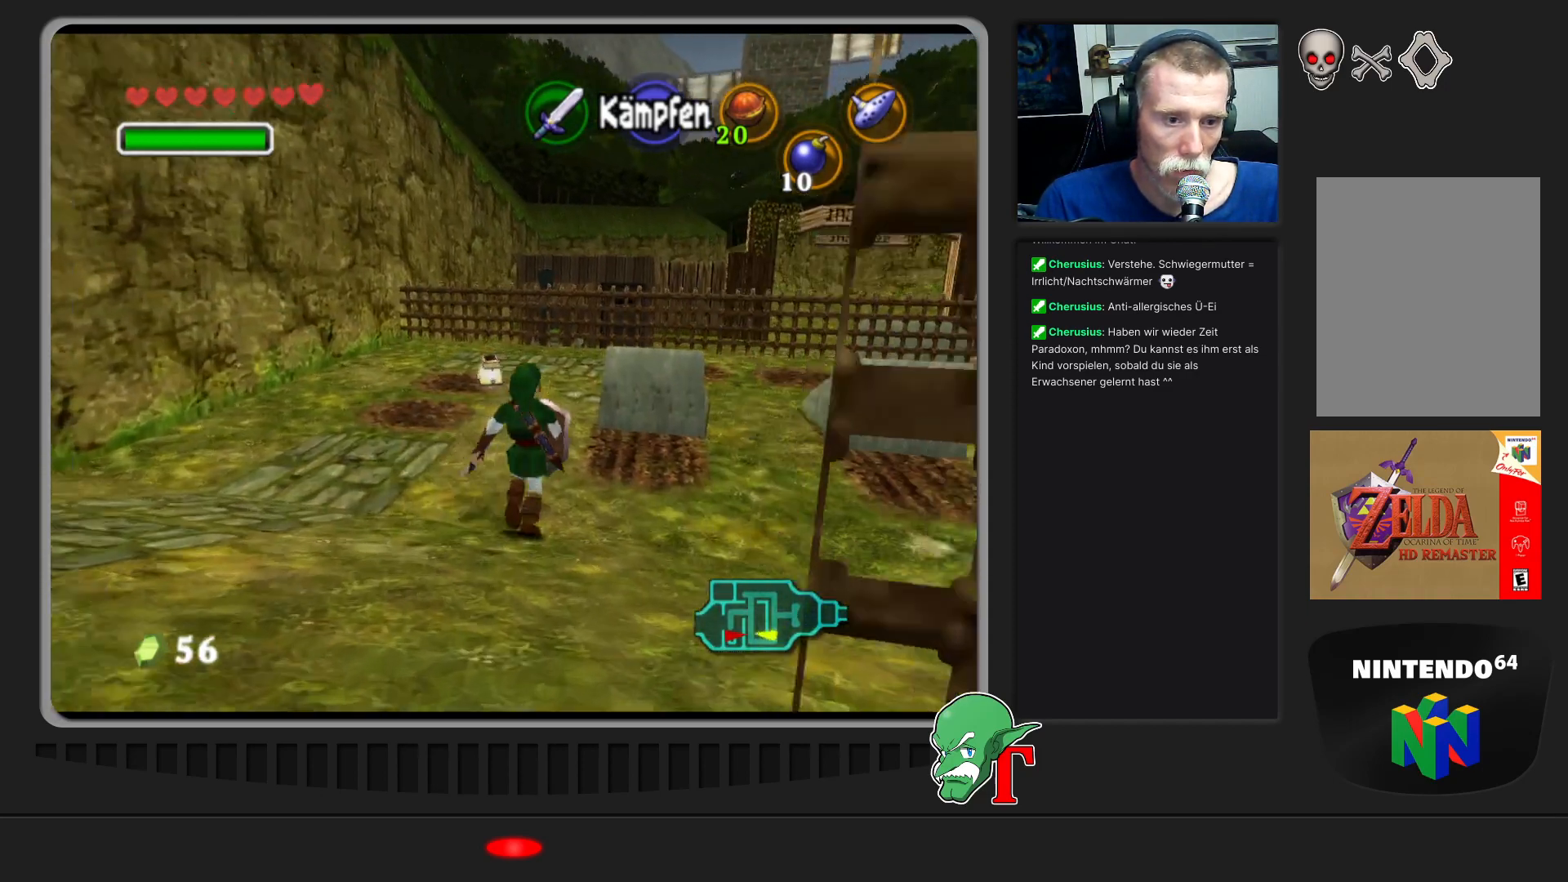
{"buttons": [], "left_stick": "up", "events": []}
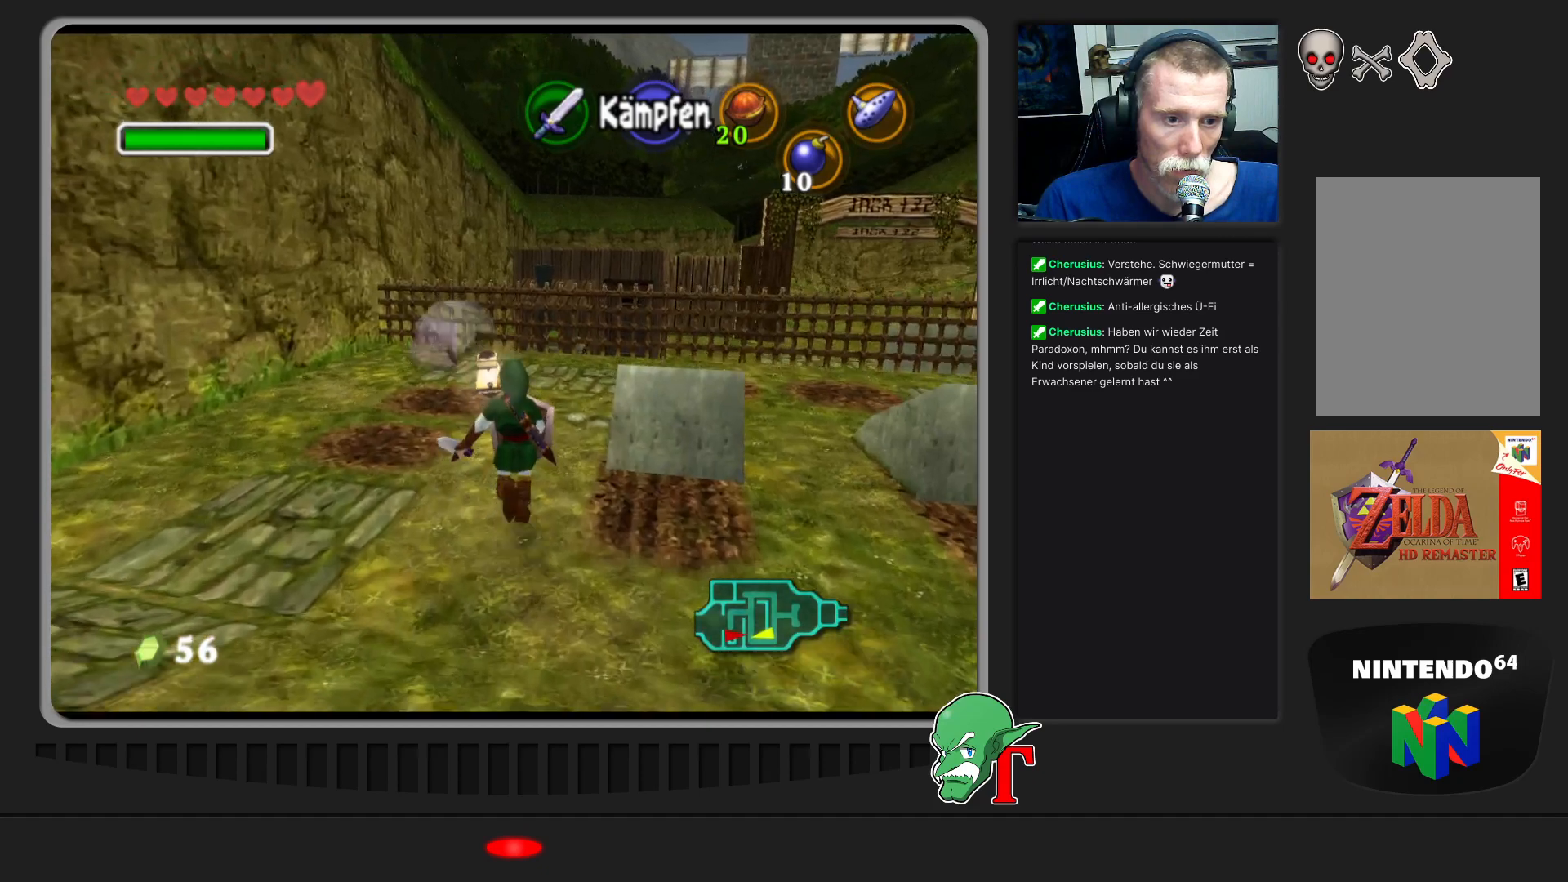
{"buttons": [], "left_stick": "center", "events": [[267, "left_stick", "center"], [367, "Z", "down"], [500, "Z", "up"]]}
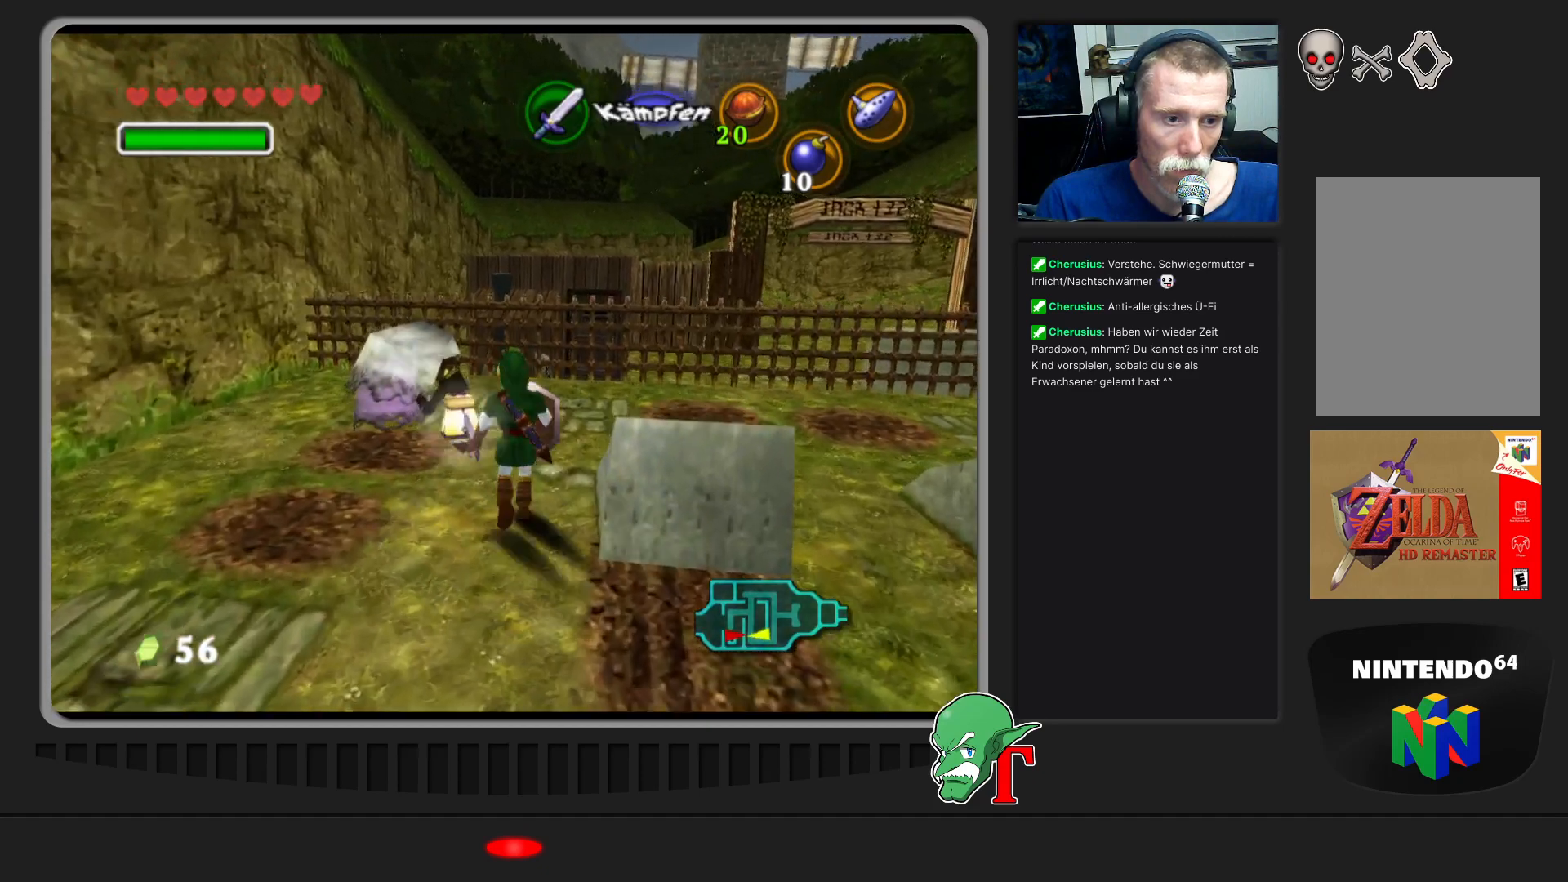
{"buttons": [], "left_stick": "up-left", "events": [[67, "B", "down"], [167, "B", "up"], [233, "B", "down"], [333, "B", "up"], [400, "B", "down"], [433, "left_stick", "up-left"], [500, "B", "up"]]}
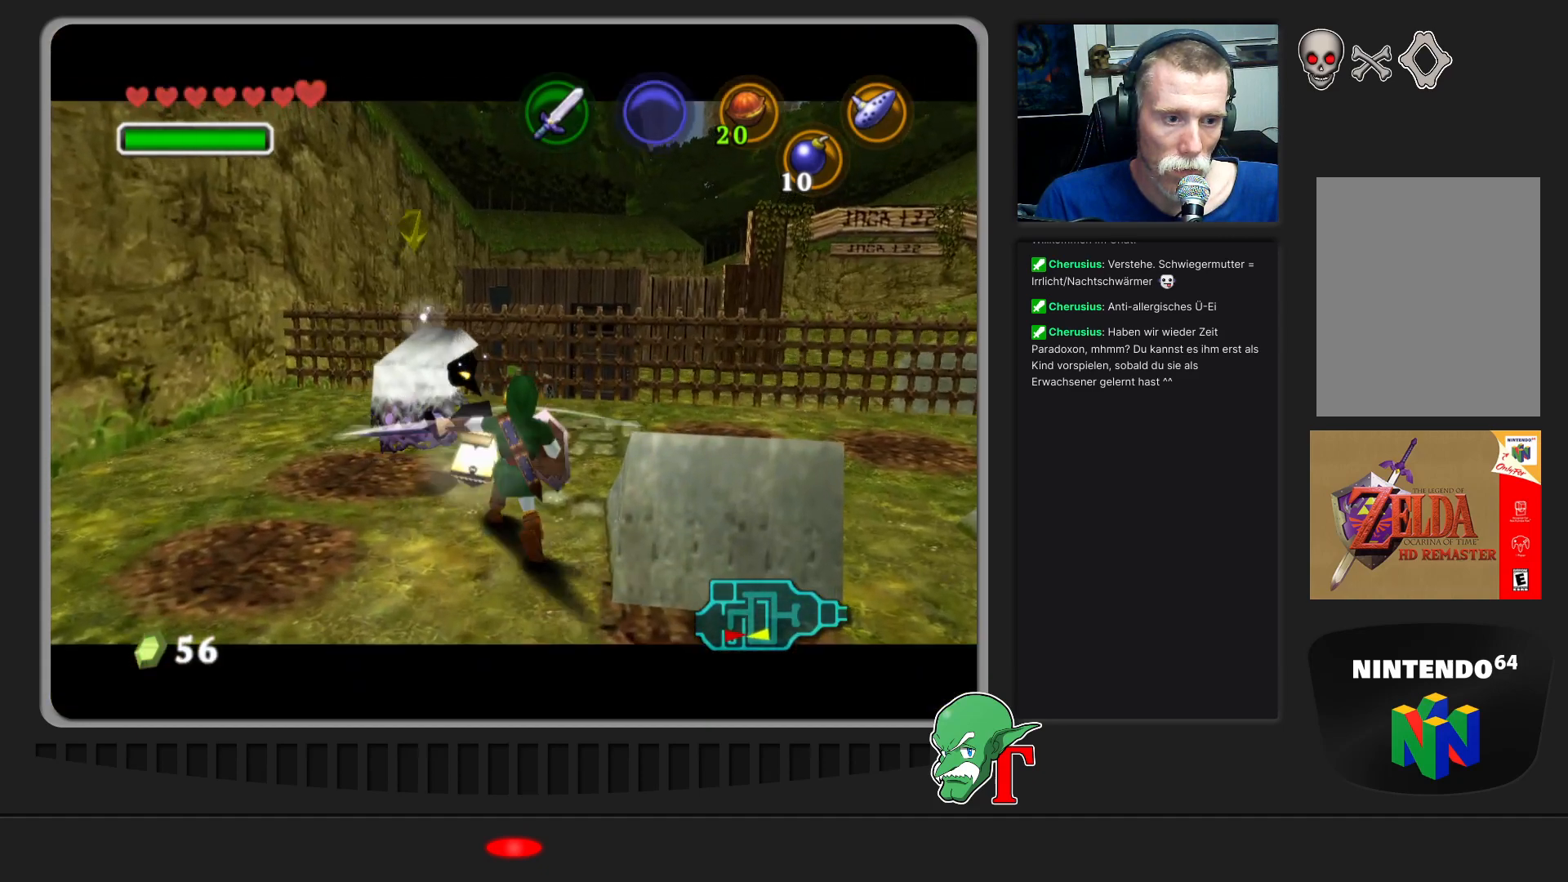
{"buttons": ["B"], "left_stick": "center", "events": [[67, "B", "down"], [167, "B", "up"], [167, "left_stick", "center"], [233, "B", "down"], [233, "Z", "down"], [267, "left_stick", "up"], [333, "B", "up"], [367, "left_stick", "center"], [400, "B", "down"], [400, "Z", "up"]]}
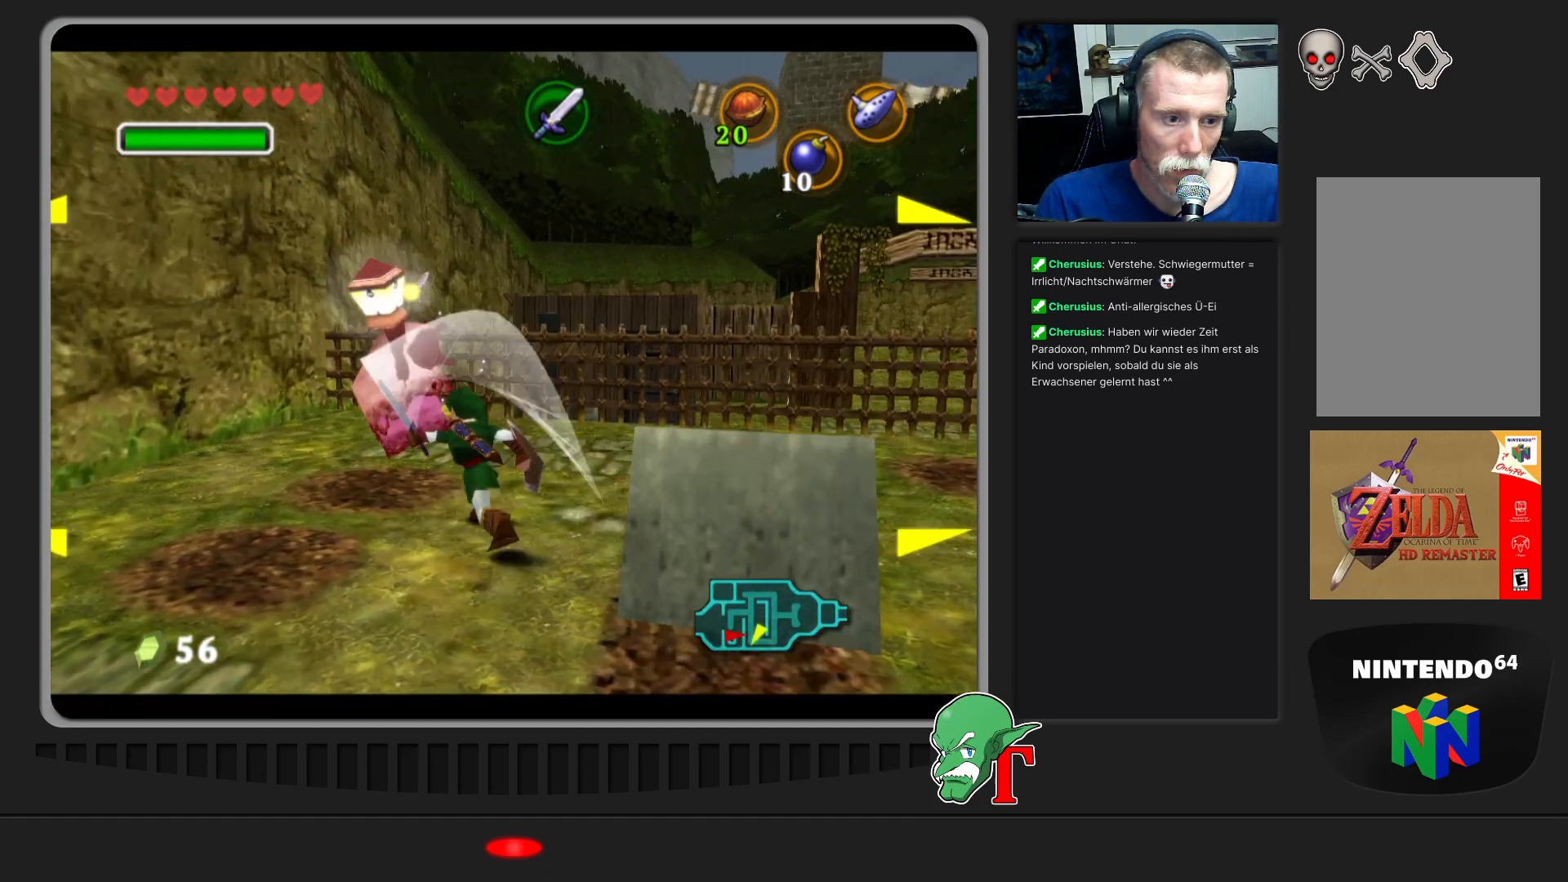
{"buttons": ["B"], "left_stick": "center", "events": [[33, "B", "up"], [67, "B", "down"], [133, "left_stick", "up-left"], [200, "B", "up"], [267, "B", "down"], [300, "left_stick", "up"], [367, "B", "up"], [400, "left_stick", "center"], [433, "B", "down"]]}
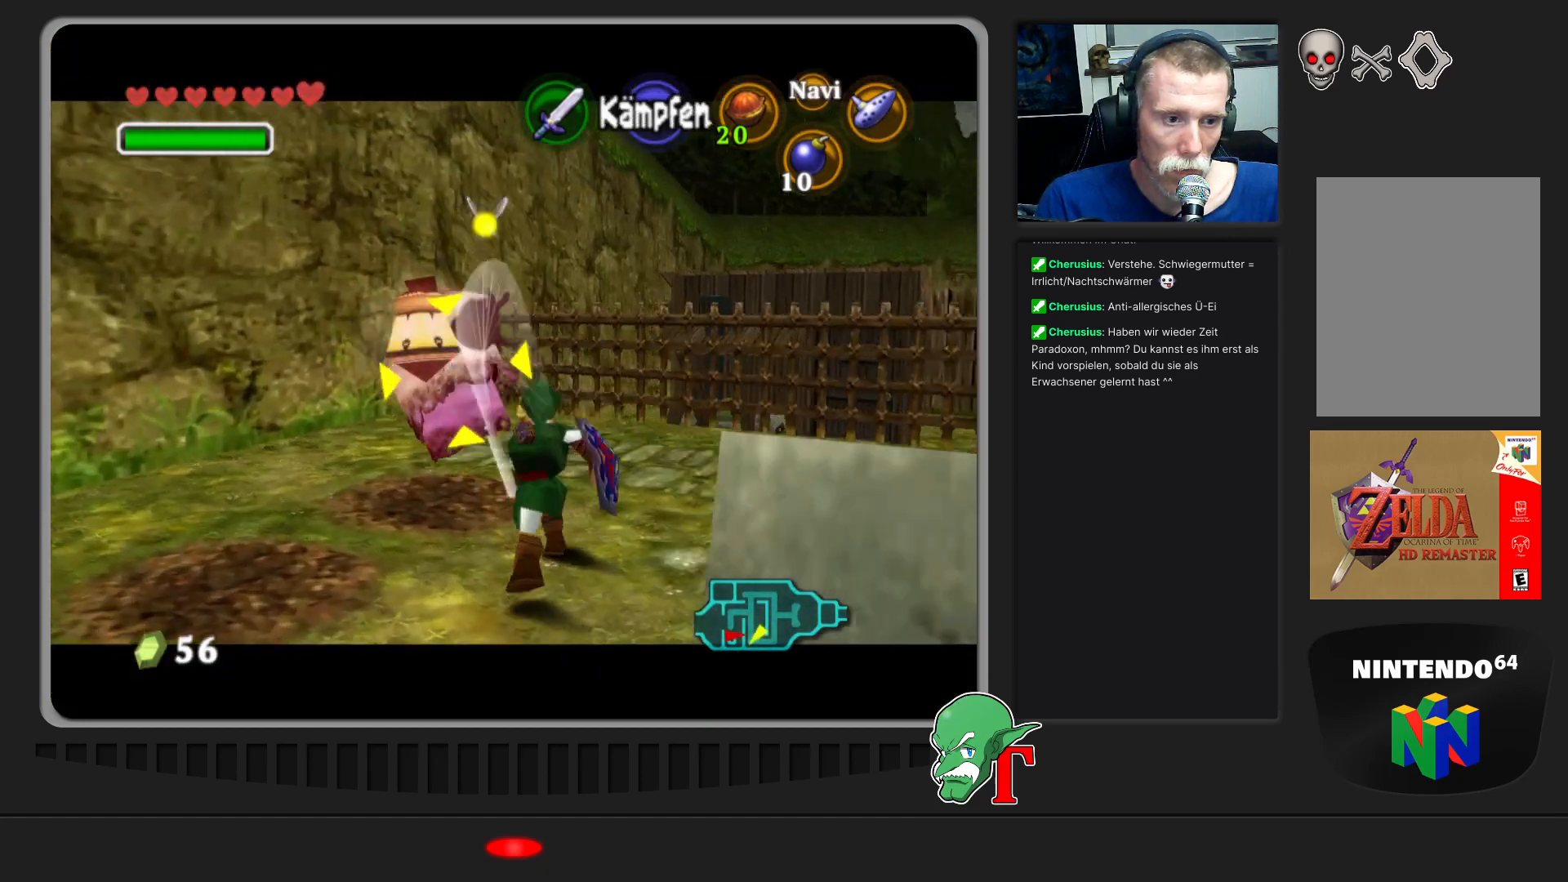
{"buttons": [], "left_stick": "center", "events": [[67, "B", "up"], [100, "B", "down"], [233, "B", "up"], [300, "B", "down"], [433, "B", "up"]]}
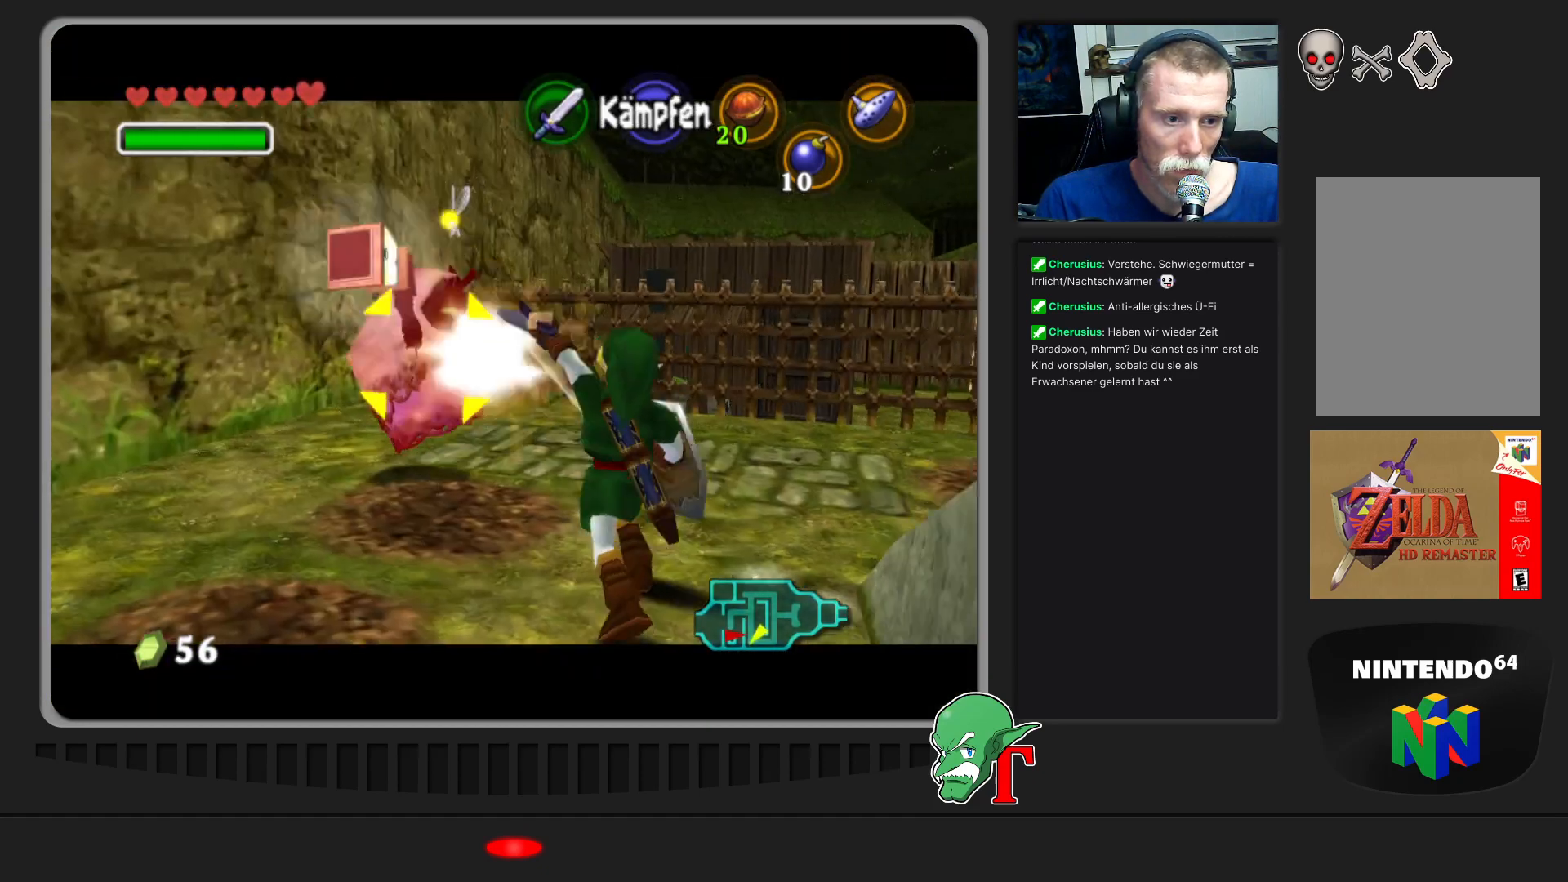
{"buttons": [], "left_stick": "up-right", "events": [[100, "left_stick", "right"], [167, "left_stick", "up-right"]]}
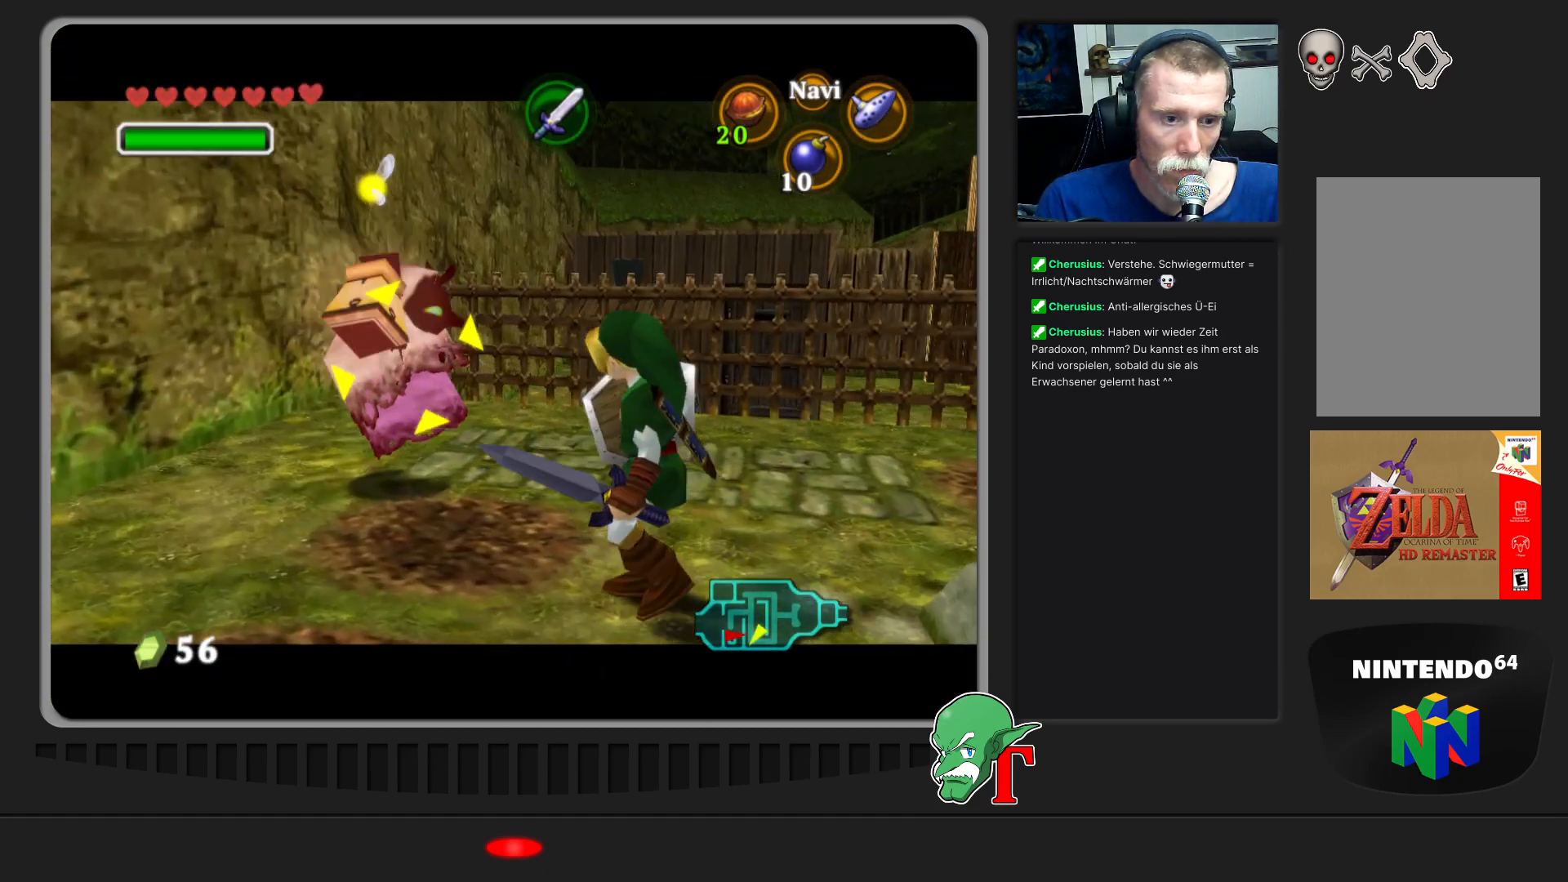
{"buttons": [], "left_stick": "down-right", "events": [[67, "left_stick", "up"], [233, "left_stick", "right"], [300, "Z", "down"], [400, "Z", "up"], [467, "left_stick", "down-right"]]}
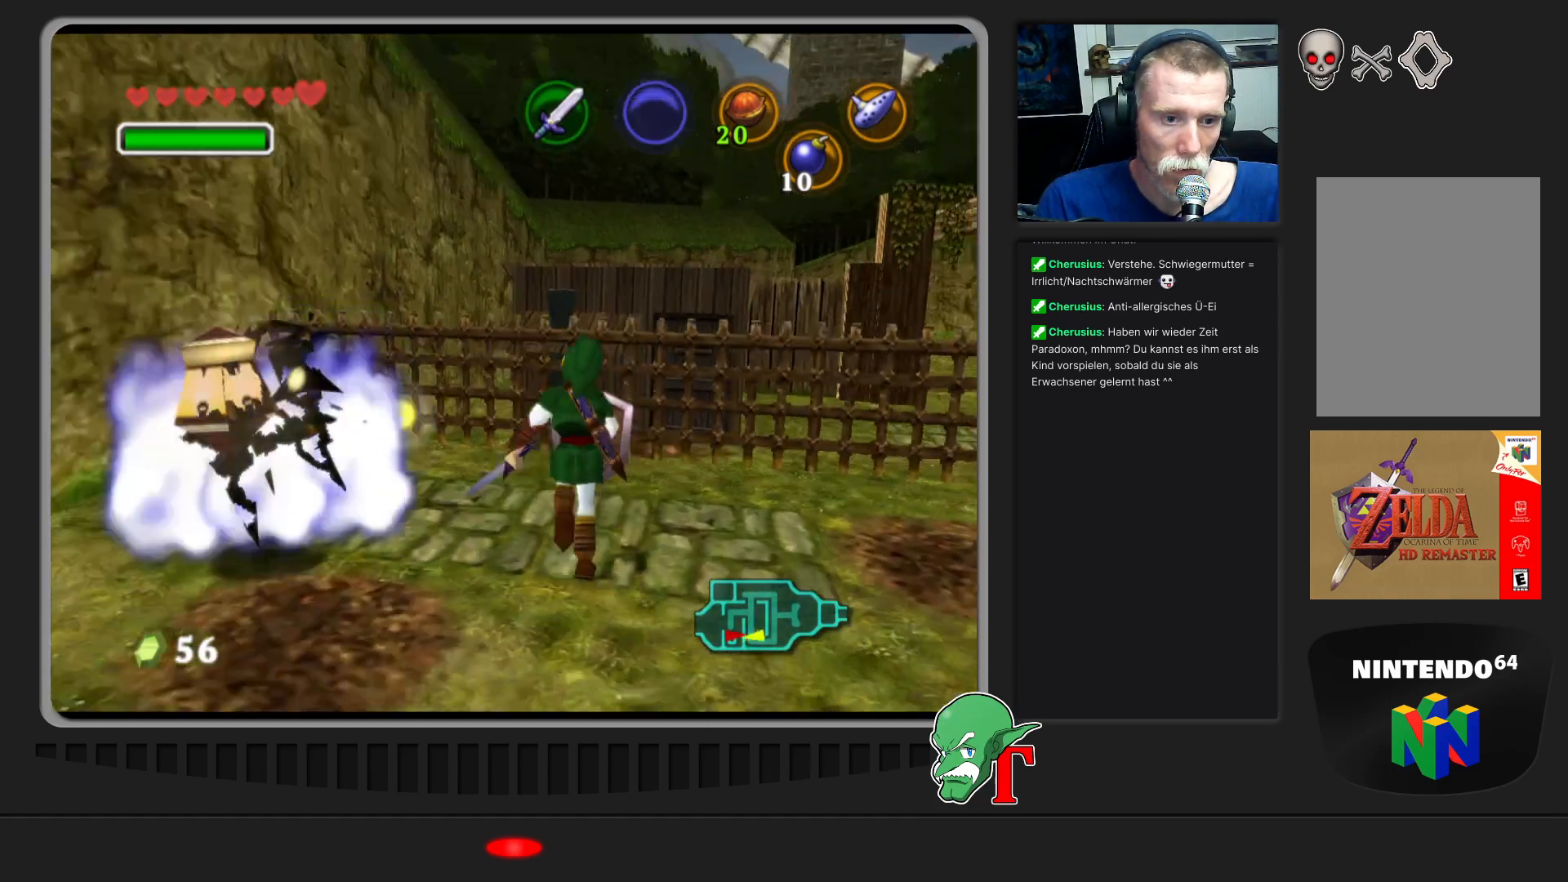
{"buttons": [], "left_stick": "down-right", "events": []}
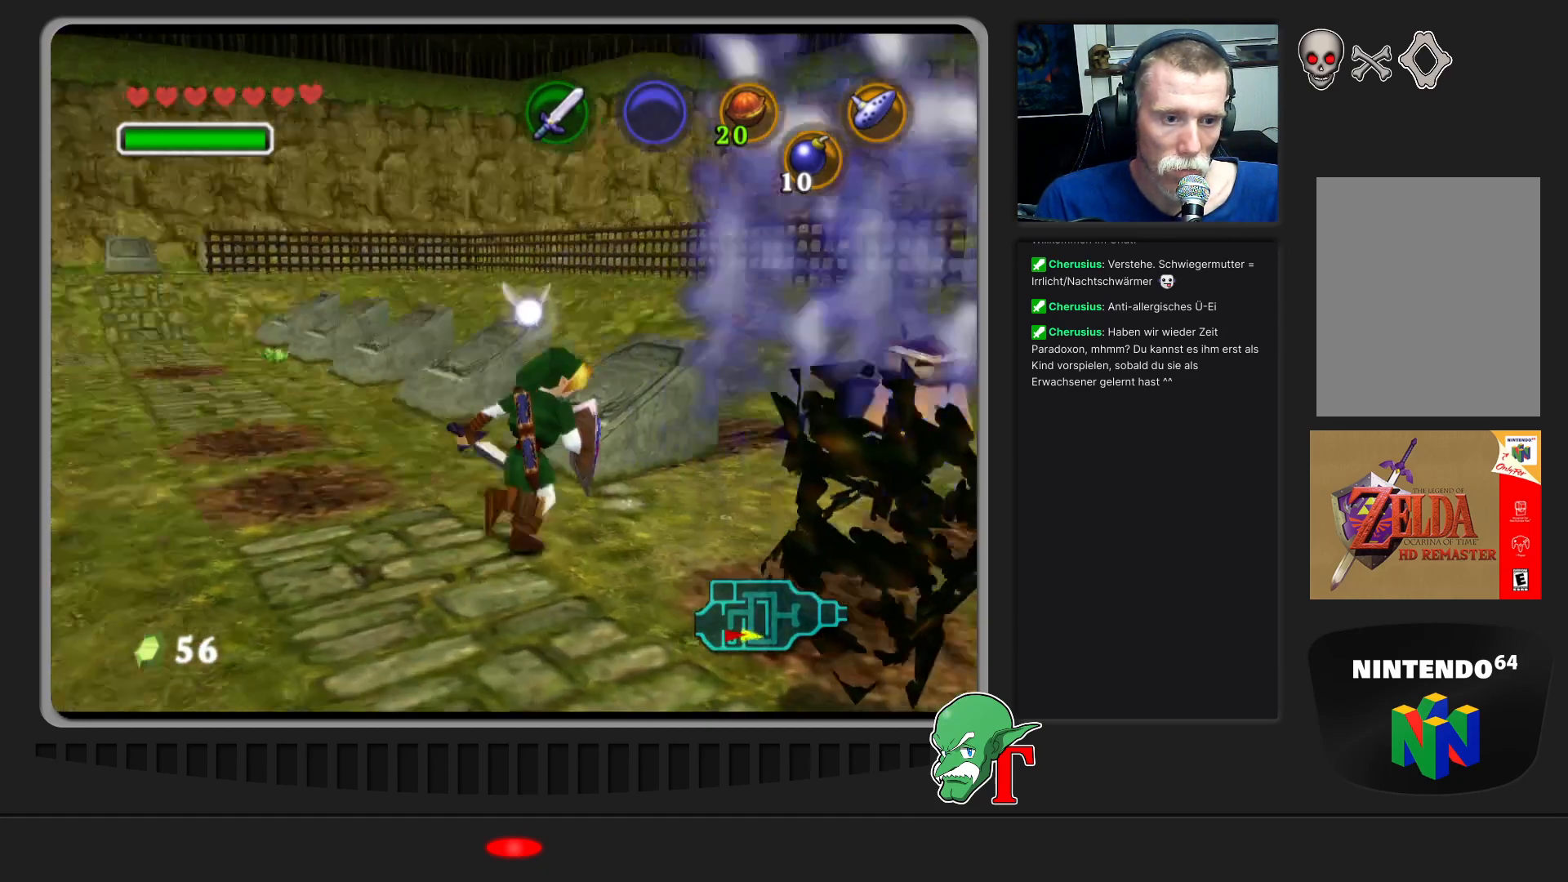
{"buttons": [], "left_stick": "up-left", "events": [[67, "left_stick", "center"], [267, "left_stick", "up-left"]]}
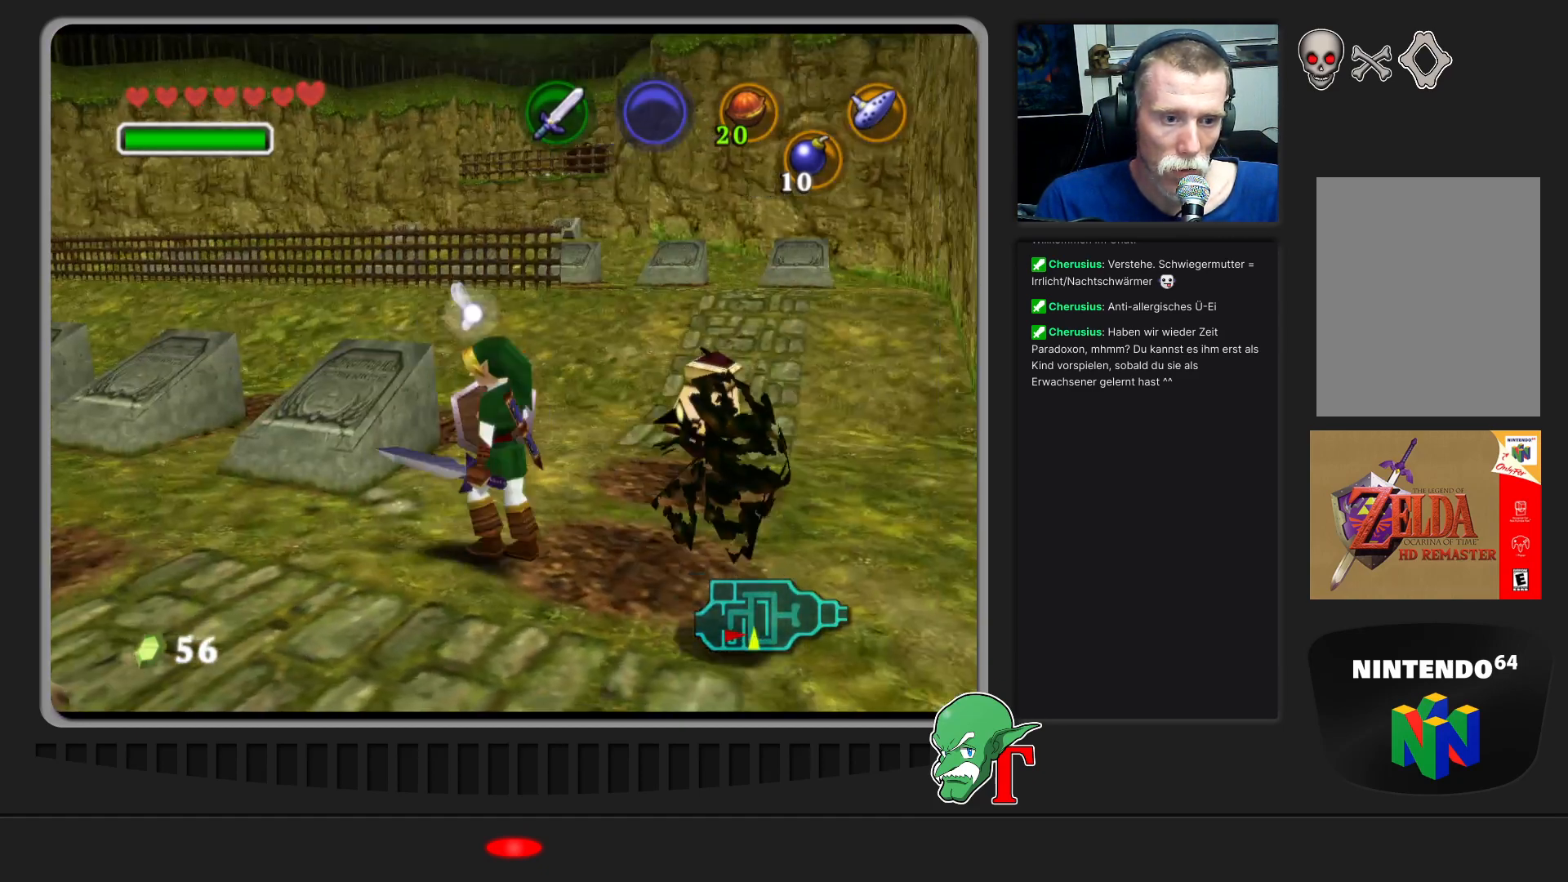
{"buttons": [], "left_stick": "up-right", "events": [[367, "left_stick", "up"], [467, "left_stick", "up-right"]]}
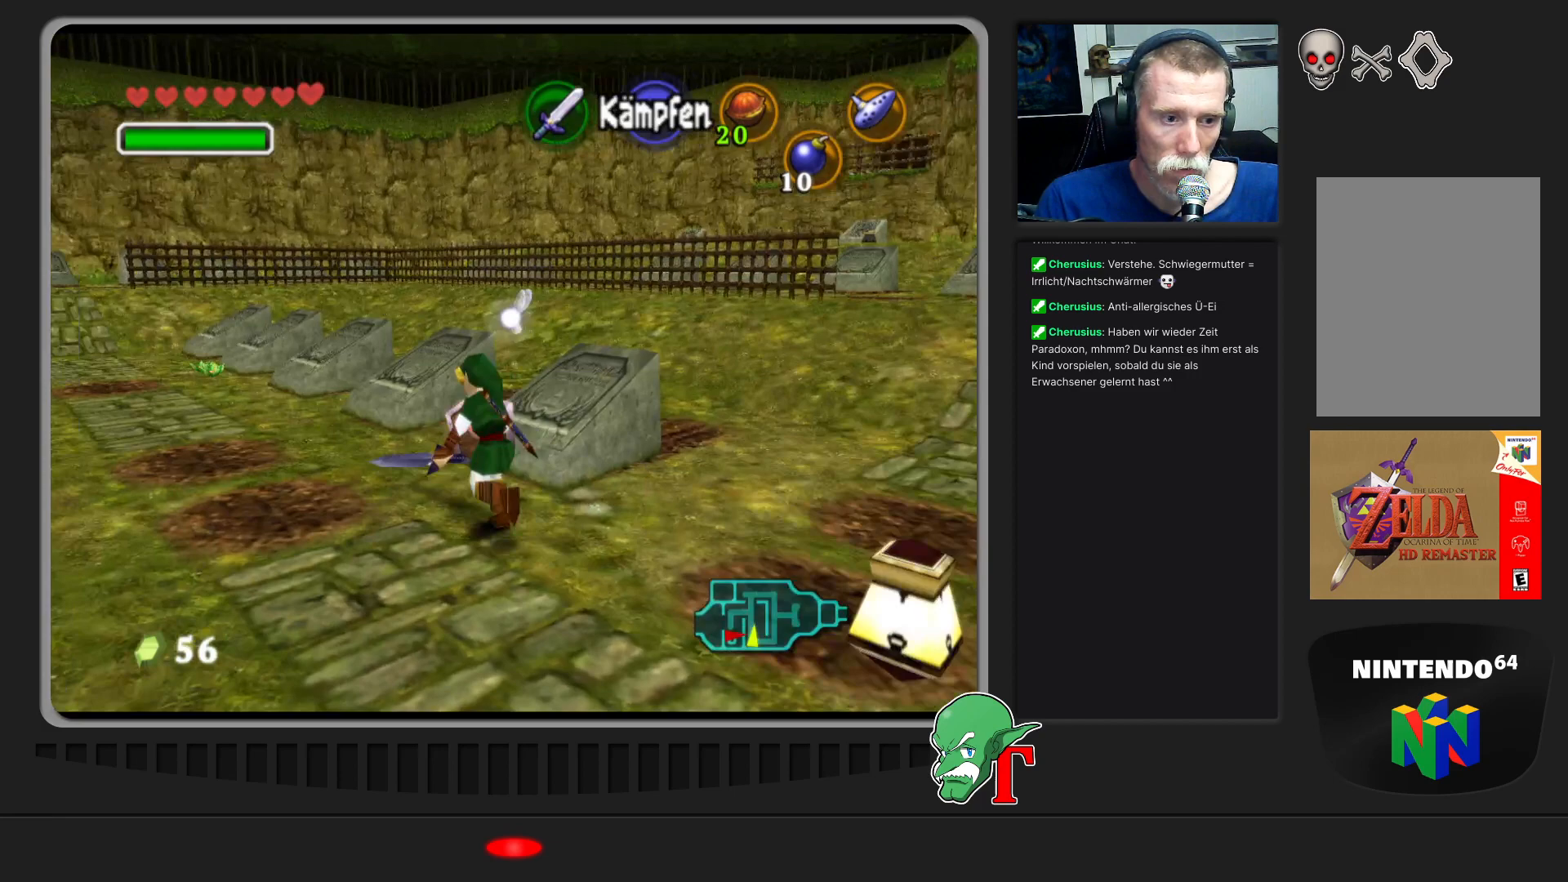
{"buttons": [], "left_stick": "center", "events": [[267, "left_stick", "center"]]}
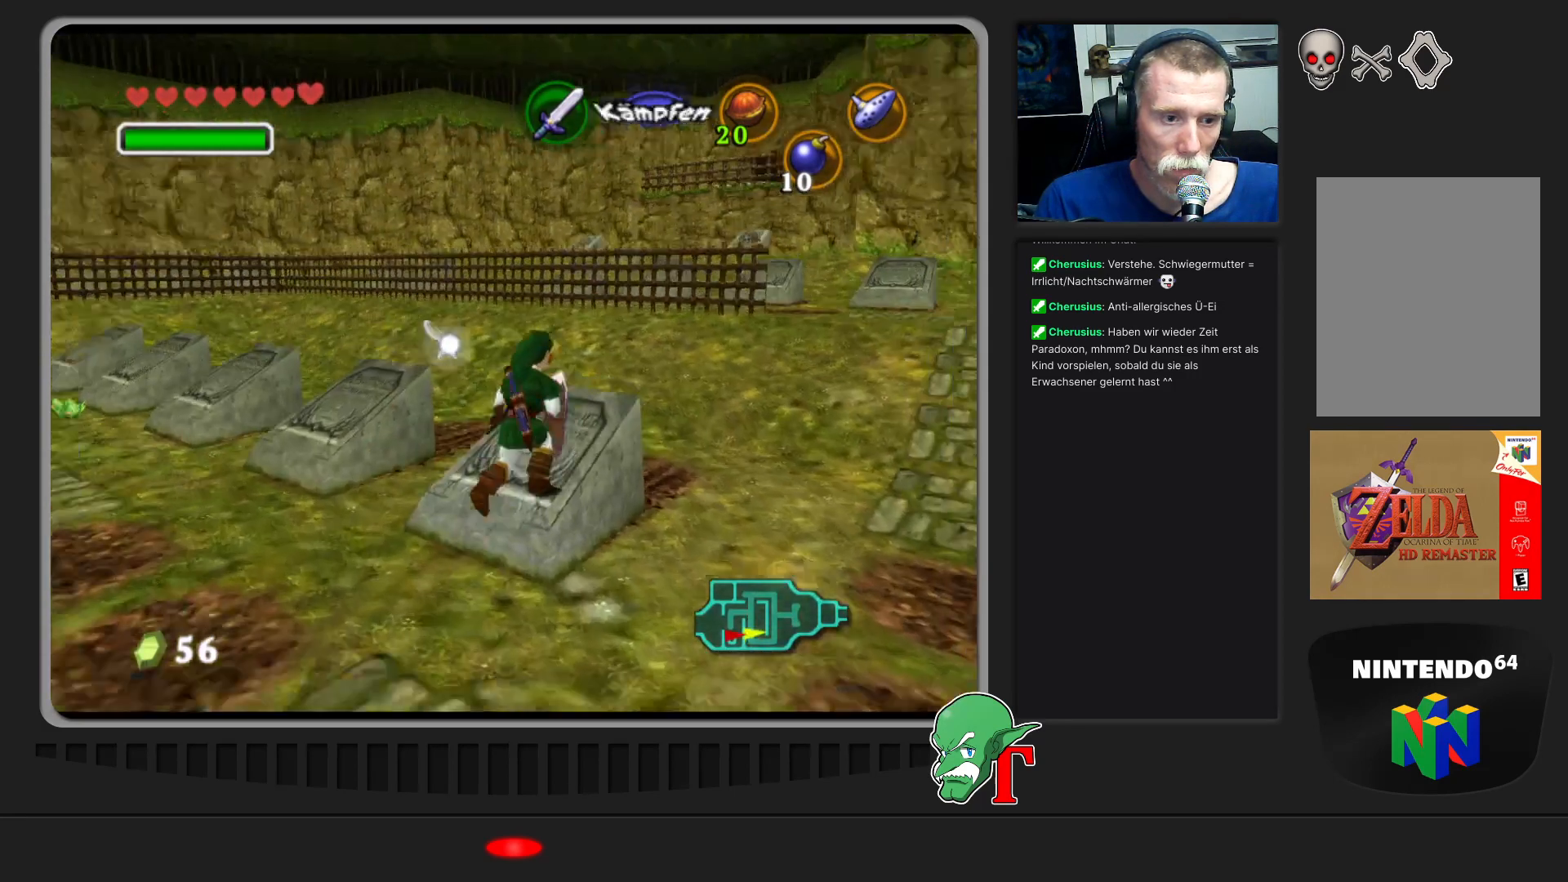
{"buttons": [], "left_stick": "up-left", "events": [[33, "left_stick", "left"], [500, "left_stick", "up-left"]]}
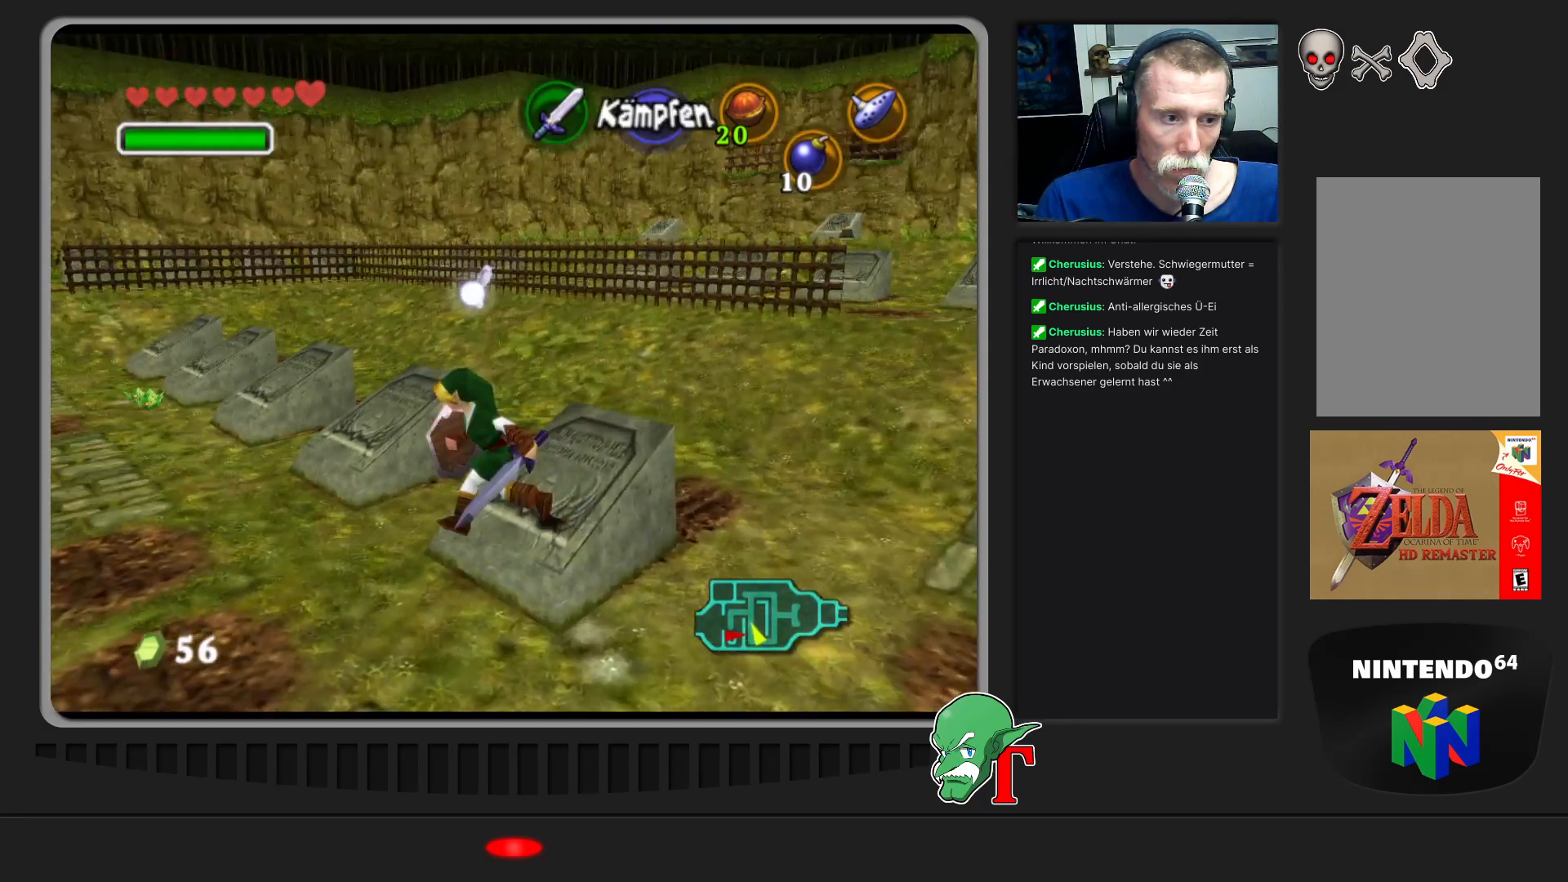
{"buttons": [], "left_stick": "up", "events": [[233, "left_stick", "up"]]}
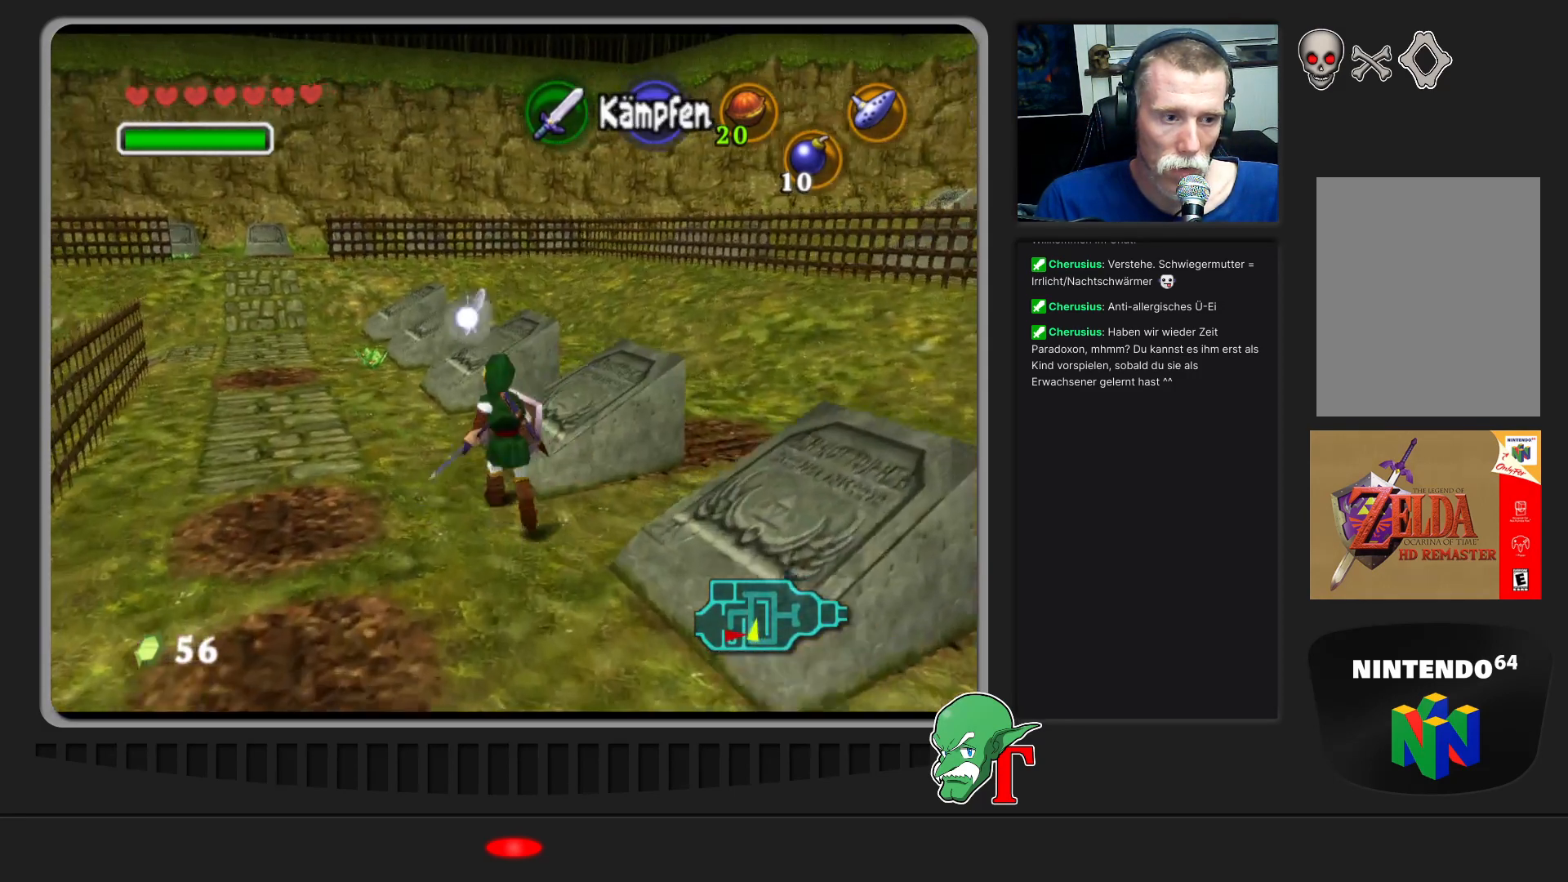
{"buttons": [], "left_stick": "up-left", "events": [[200, "left_stick", "up-left"]]}
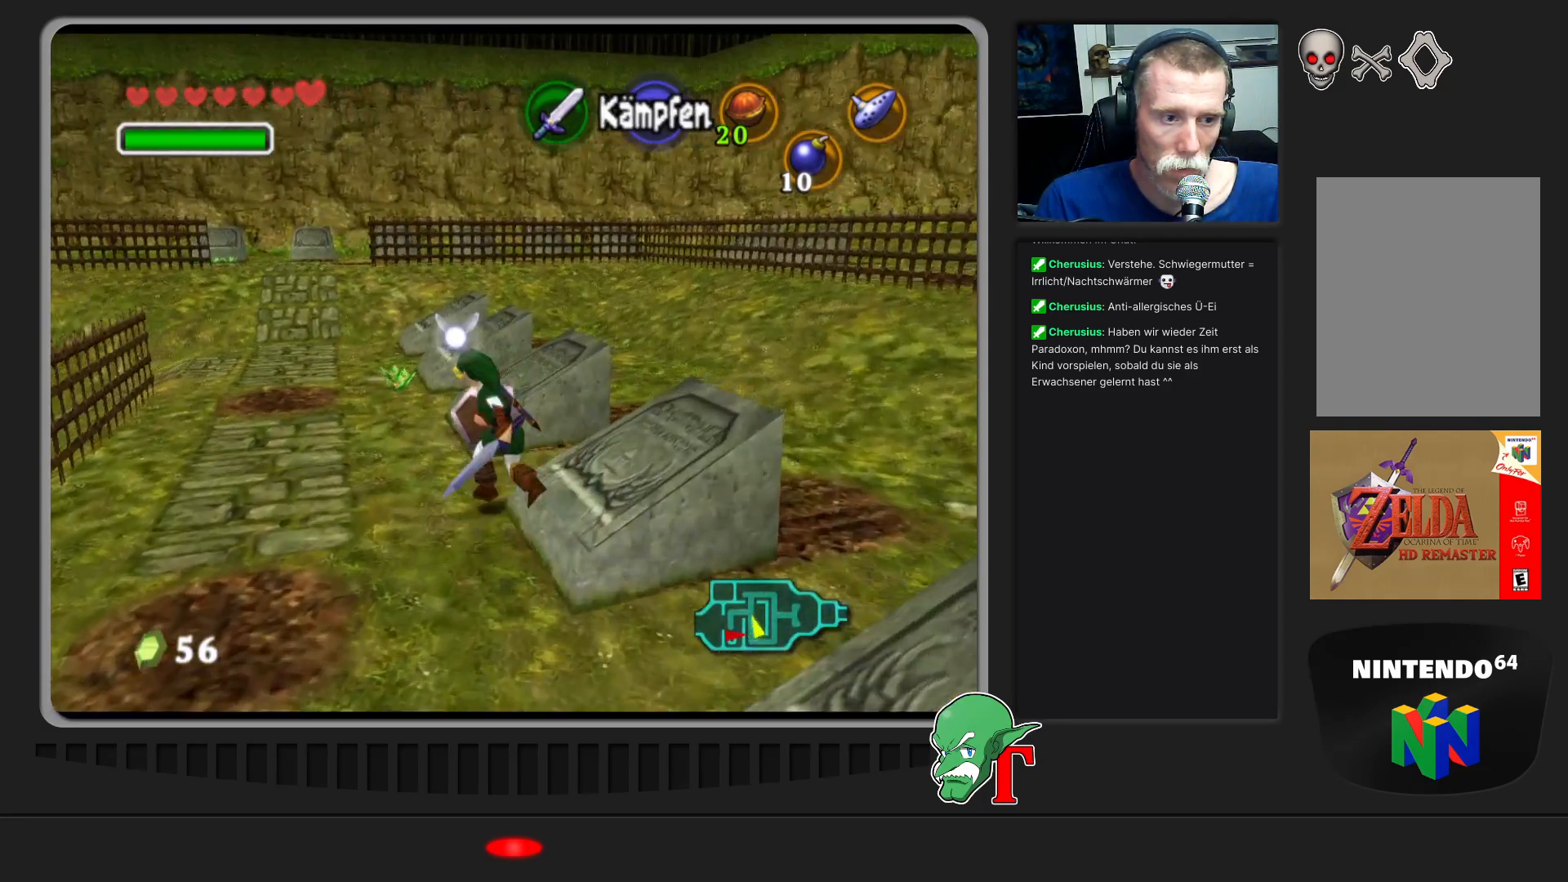
{"buttons": [], "left_stick": "up", "events": [[67, "left_stick", "up"]]}
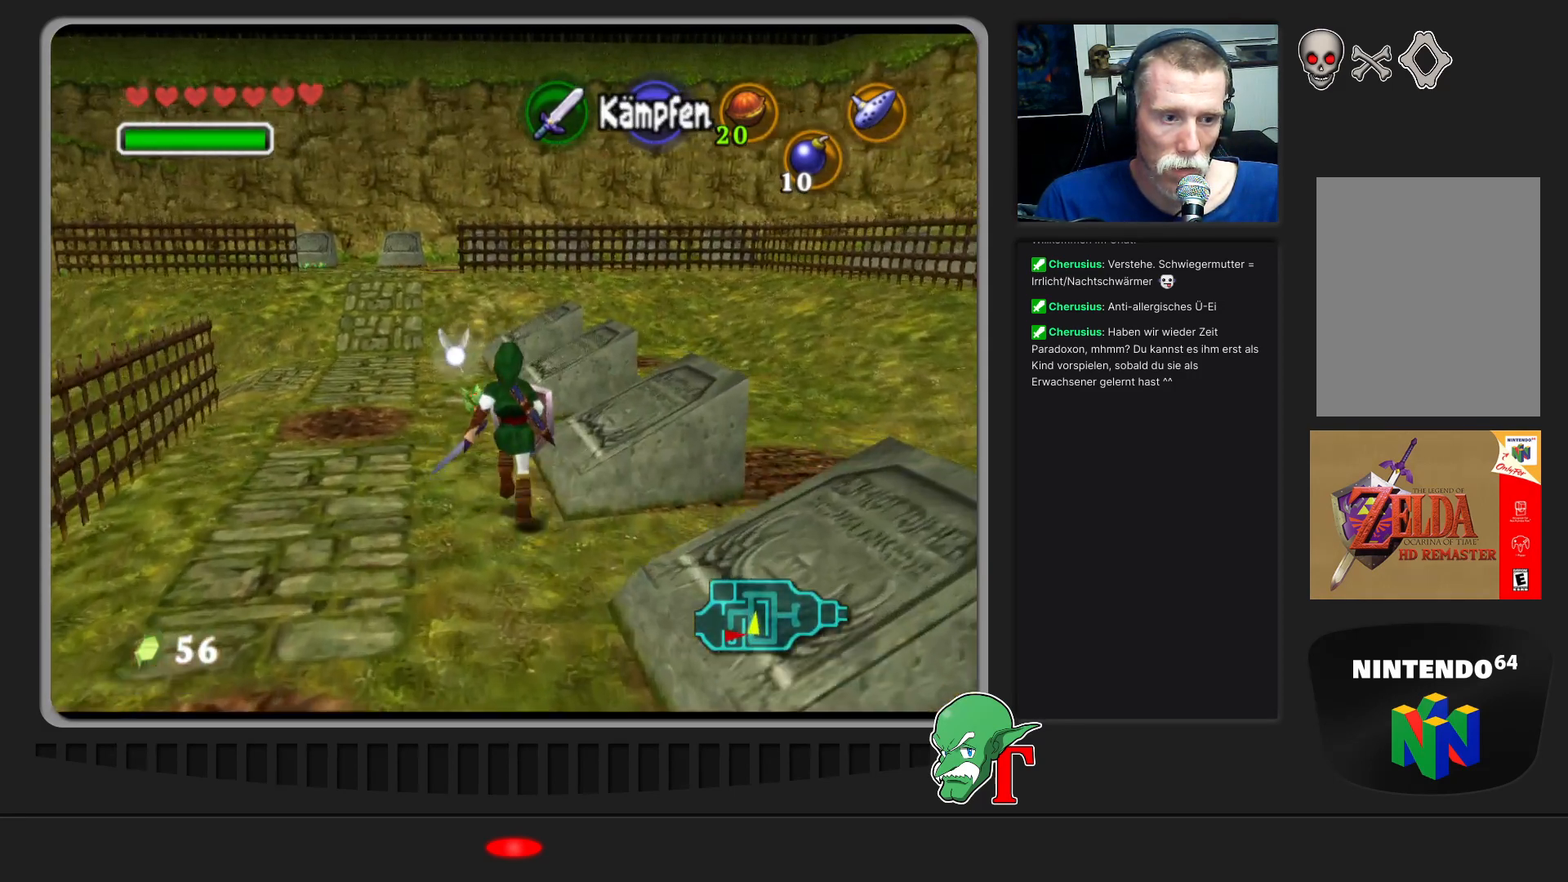
{"buttons": [], "left_stick": "up-left", "events": [[333, "left_stick", "up-left"]]}
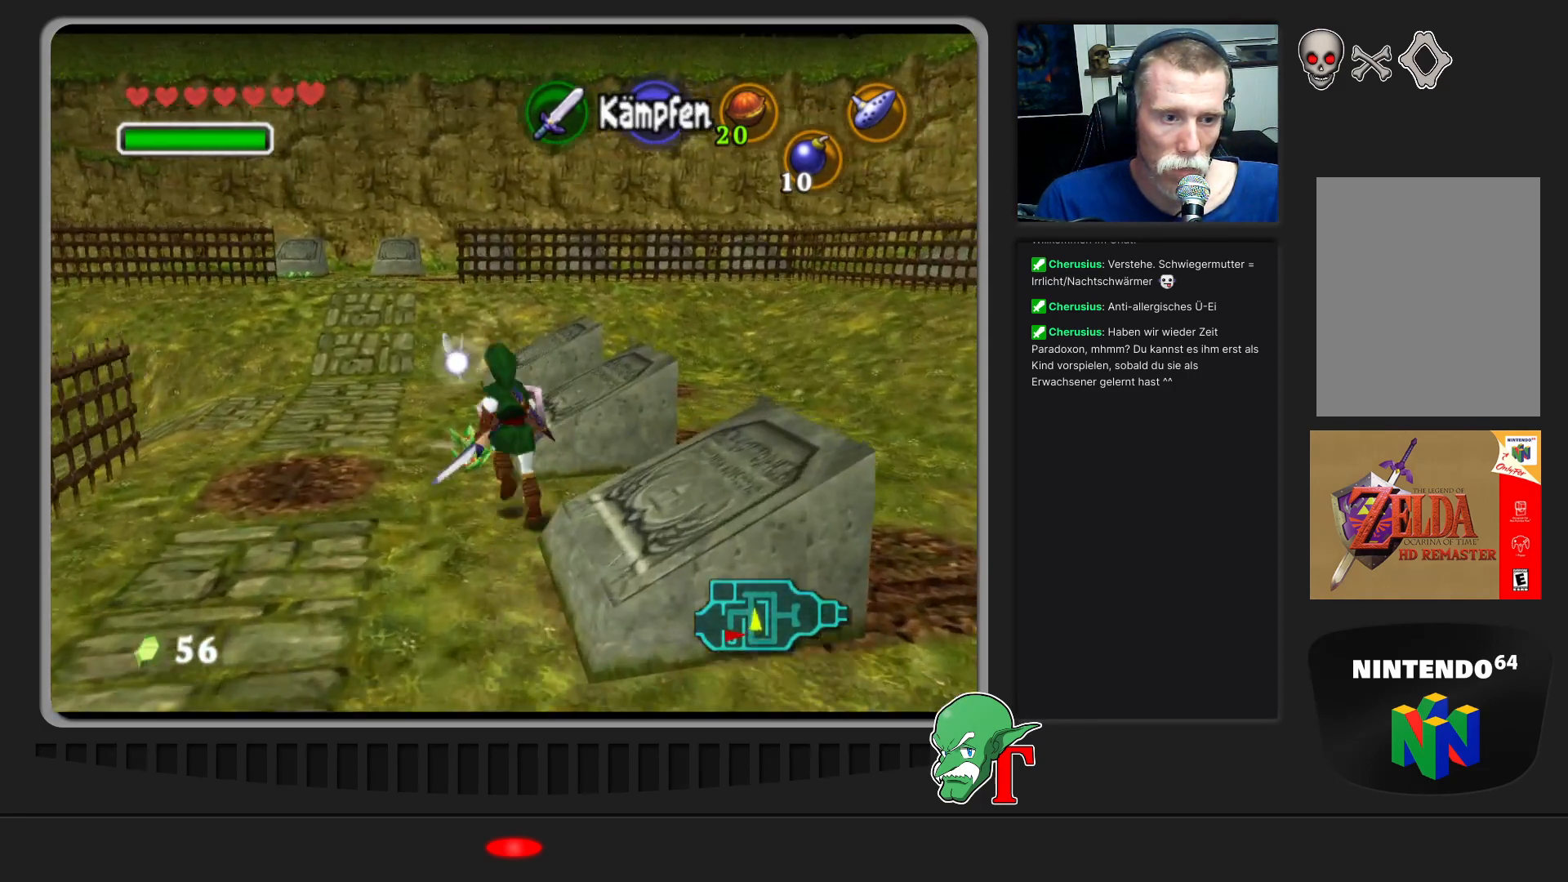
{"buttons": [], "left_stick": "center", "events": [[100, "left_stick", "up"], [267, "left_stick", "center"]]}
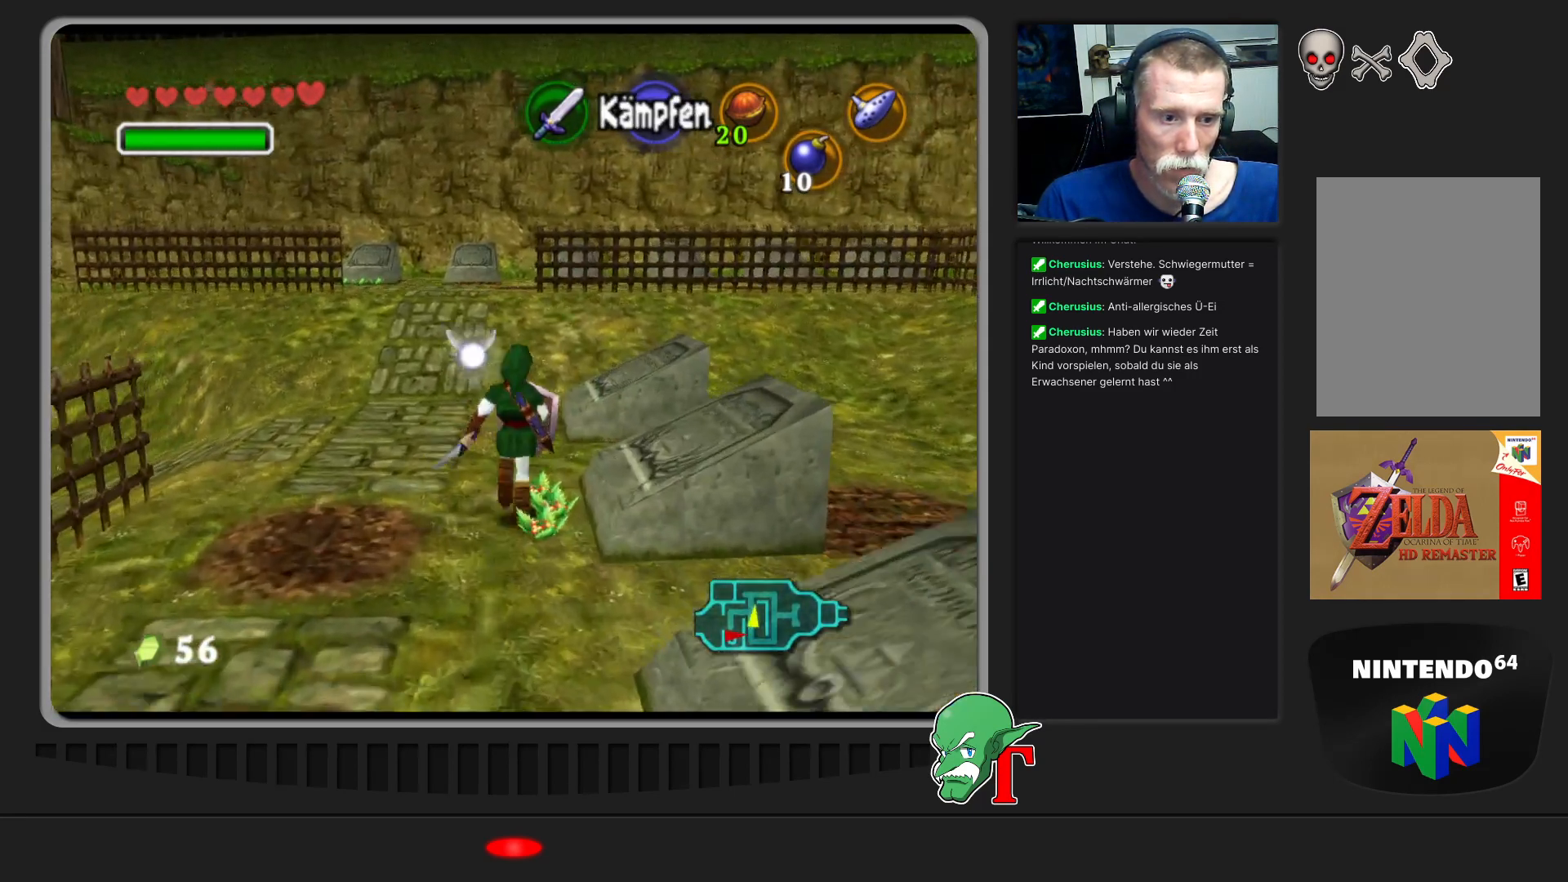
{"buttons": [], "left_stick": "center", "events": [[33, "left_stick", "right"], [200, "left_stick", "center"]]}
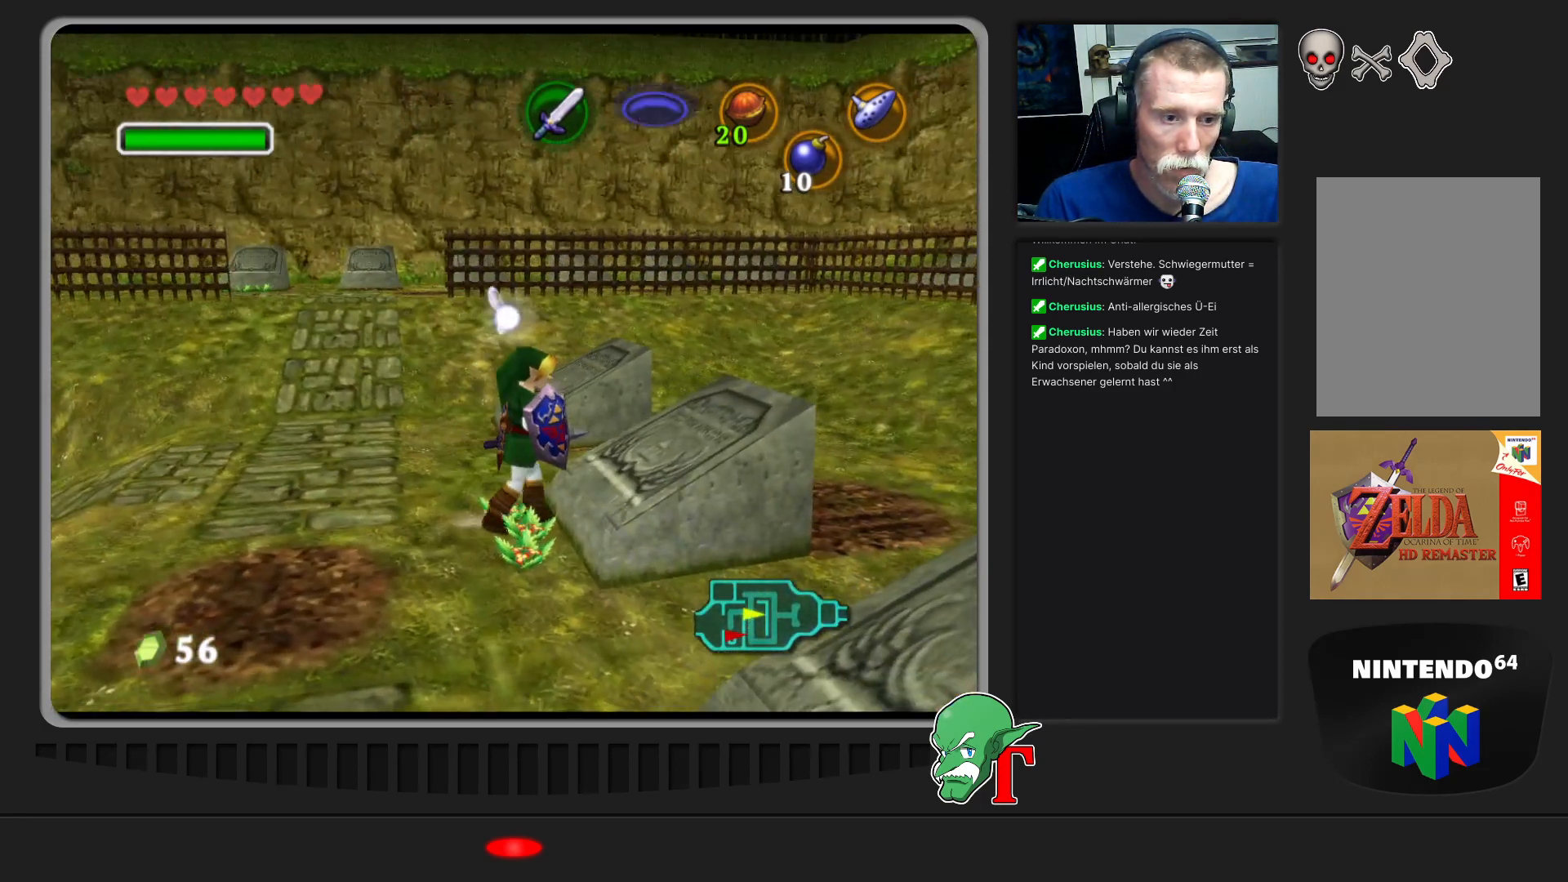
{"buttons": [], "left_stick": "up", "events": [[200, "left_stick", "up"]]}
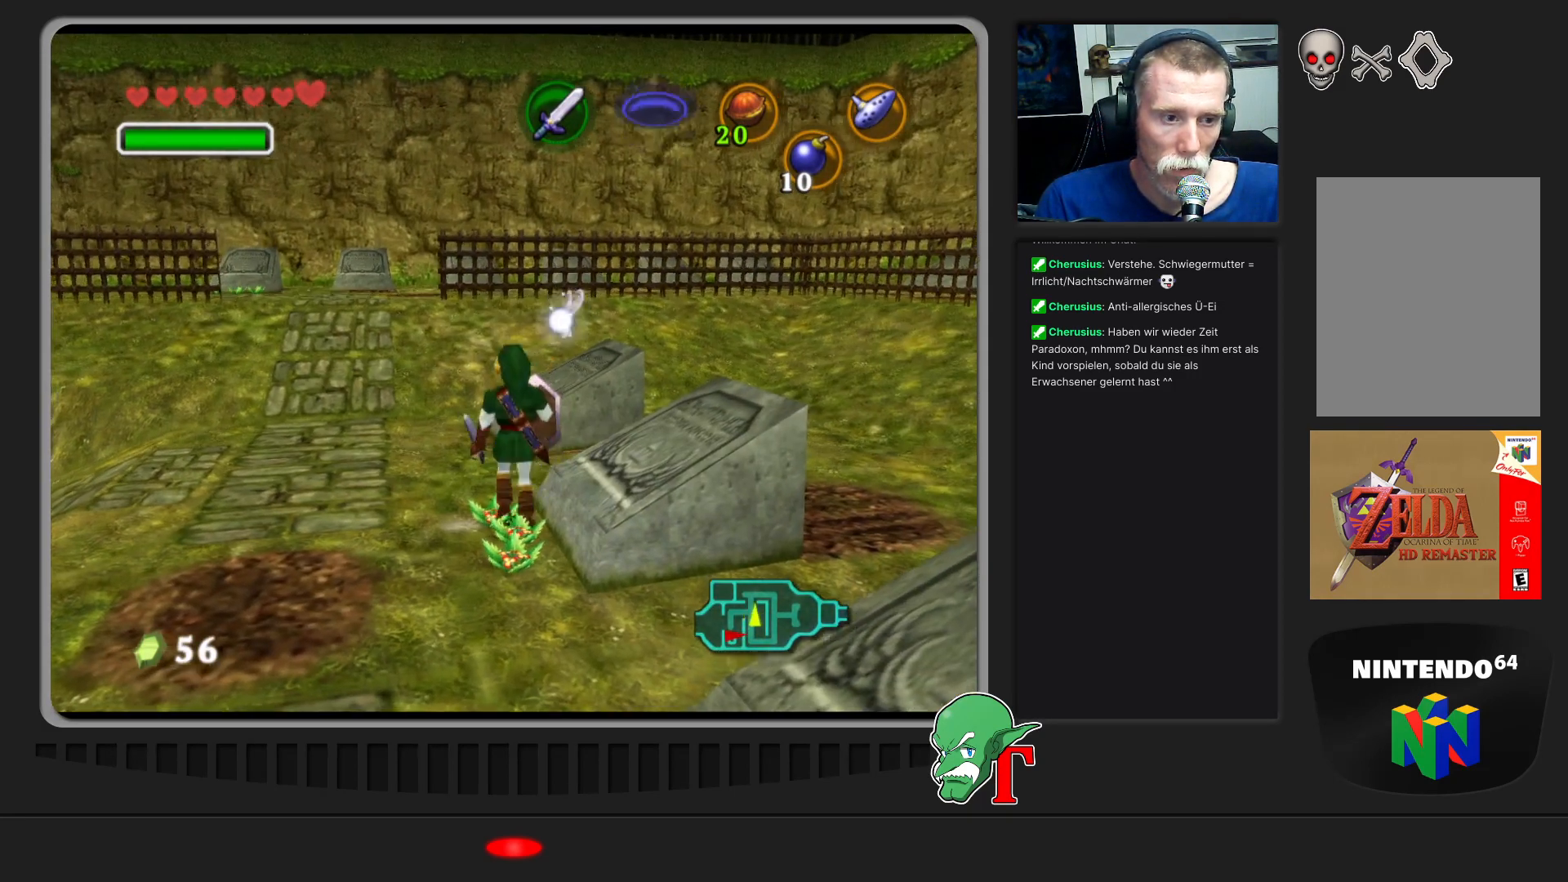
{"buttons": [], "left_stick": "right", "events": [[133, "left_stick", "up-right"], [267, "left_stick", "right"]]}
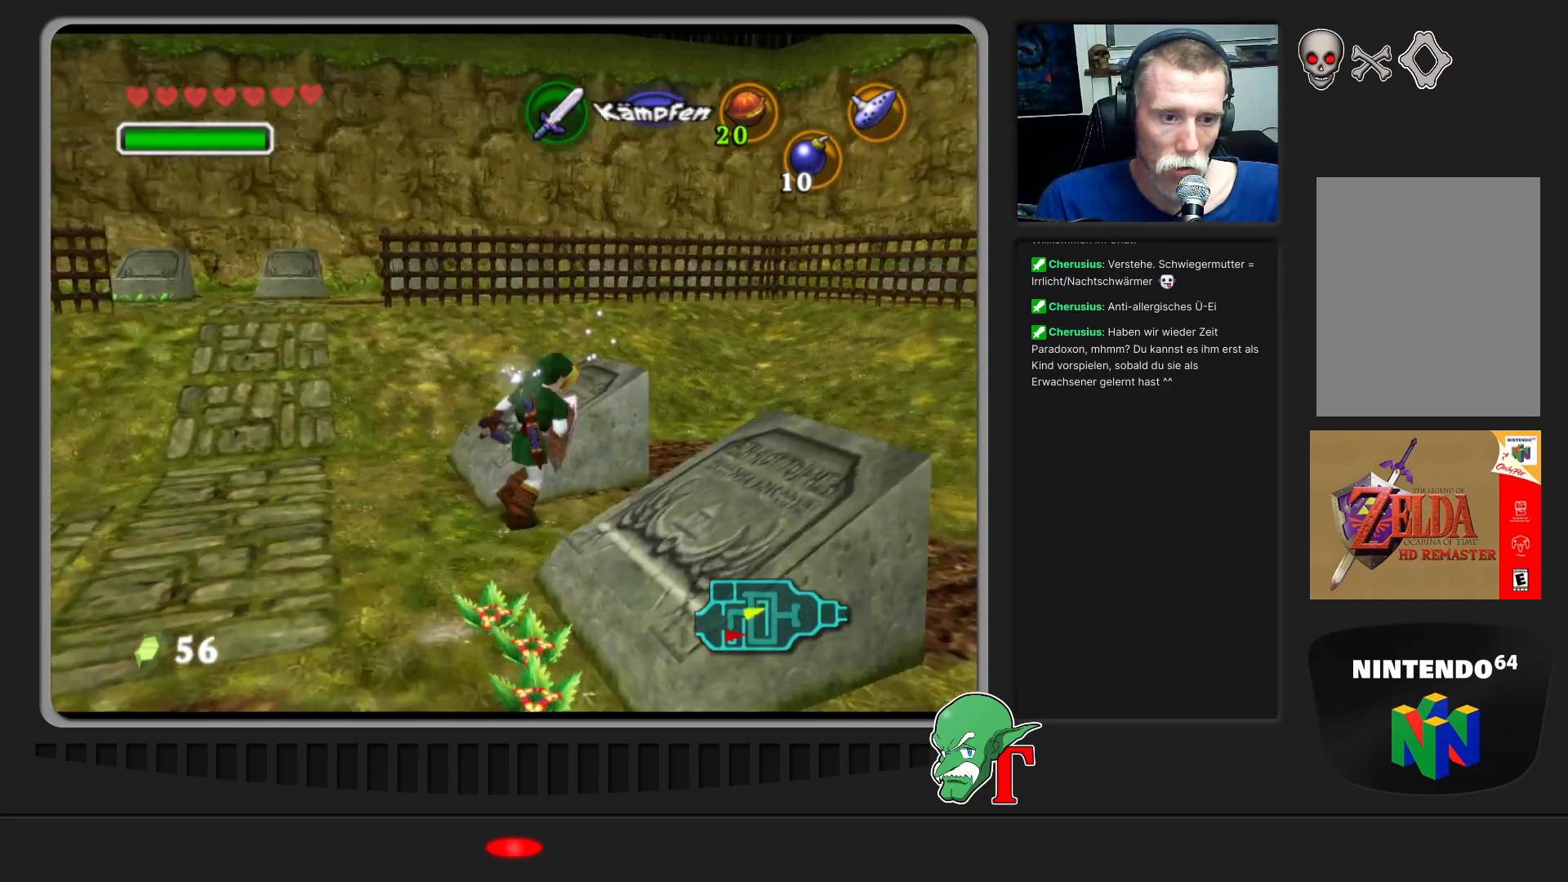
{"buttons": [], "left_stick": "right", "events": []}
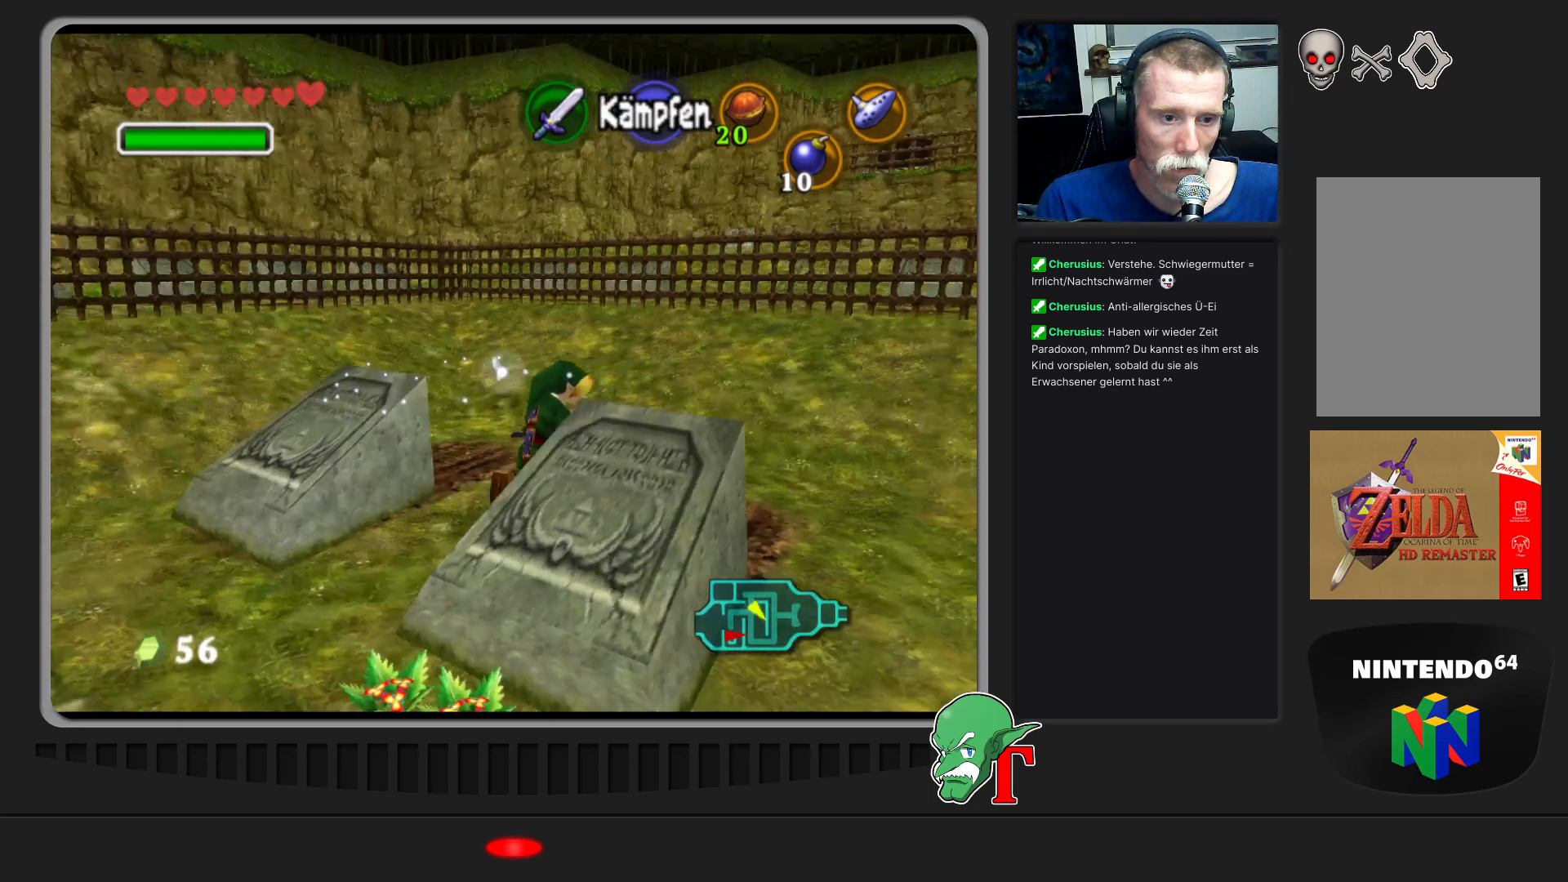
{"buttons": [], "left_stick": "down-left", "events": [[67, "left_stick", "center"], [200, "left_stick", "down"], [433, "left_stick", "down-left"]]}
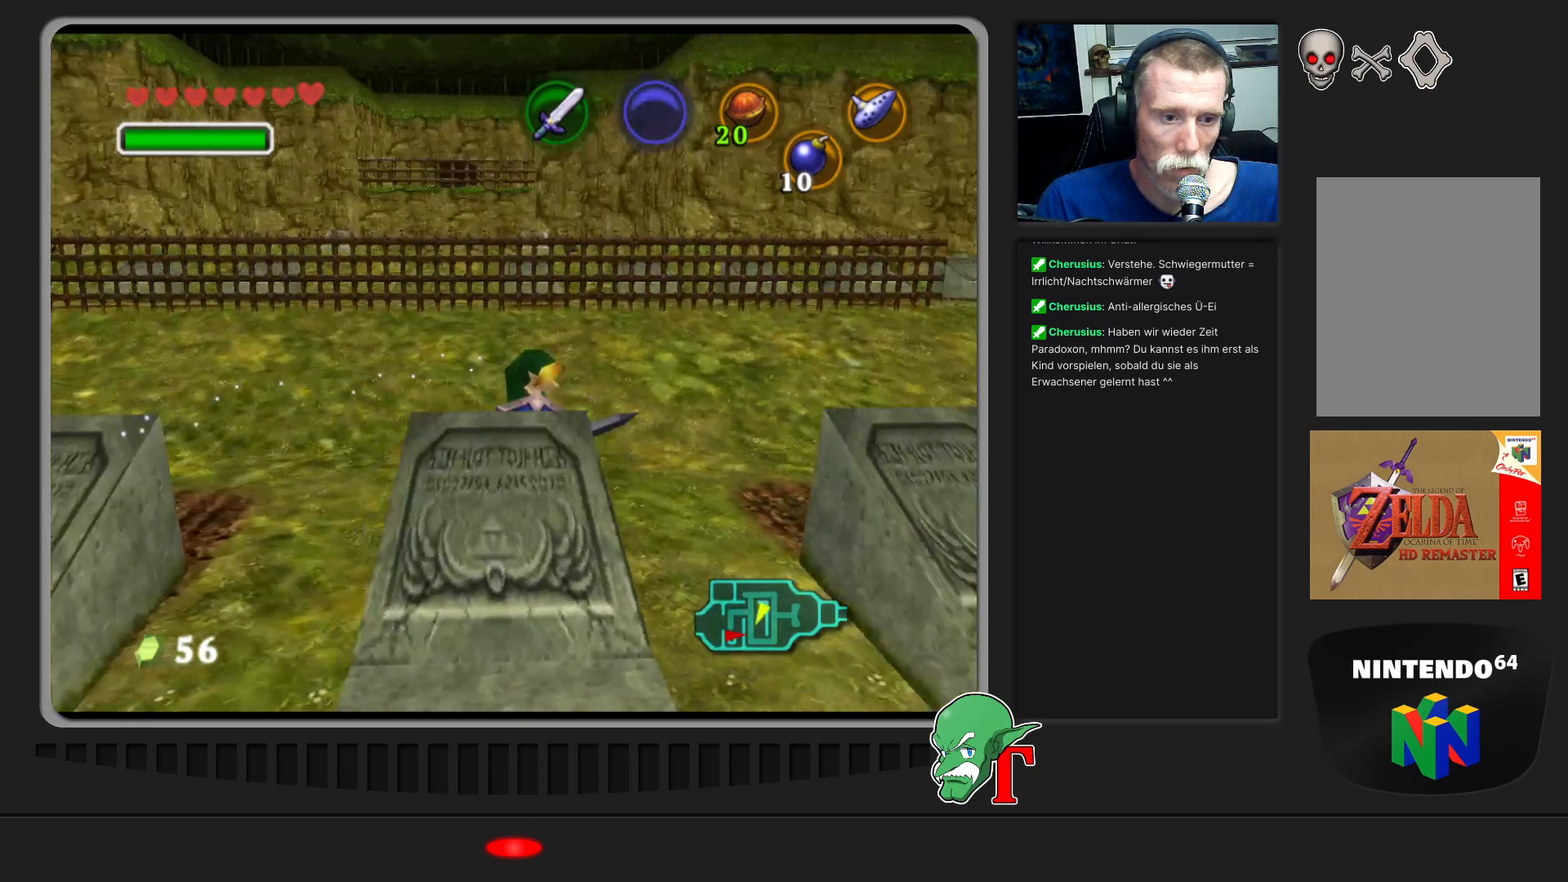
{"buttons": ["A"], "left_stick": "center", "events": [[33, "left_stick", "center"], [100, "A", "down"]]}
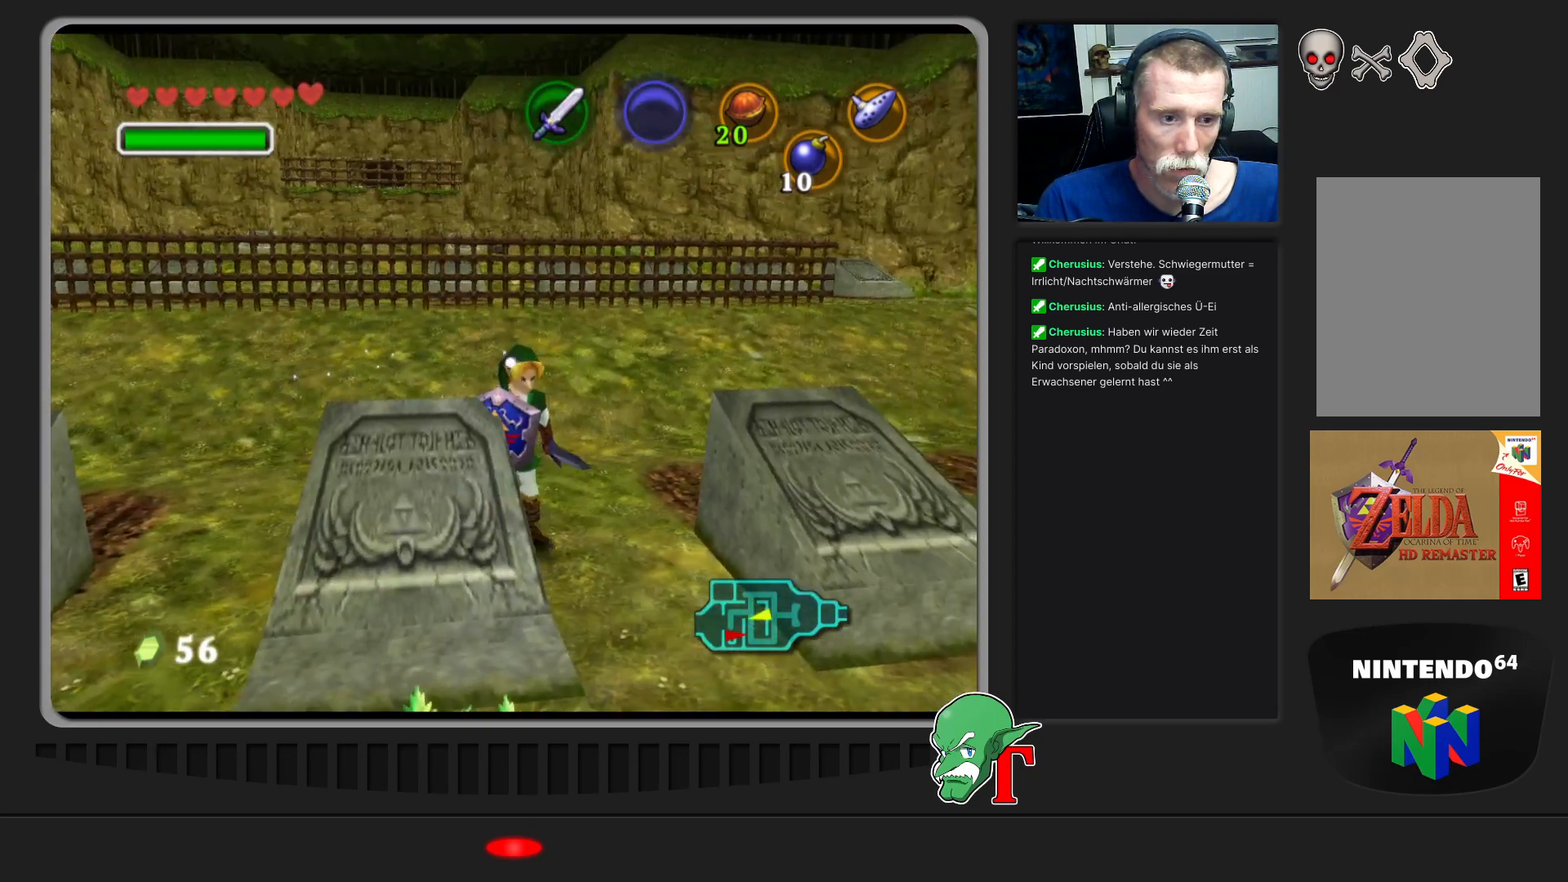
{"buttons": [], "left_stick": "up-left", "events": [[200, "A", "up"], [233, "left_stick", "up-left"]]}
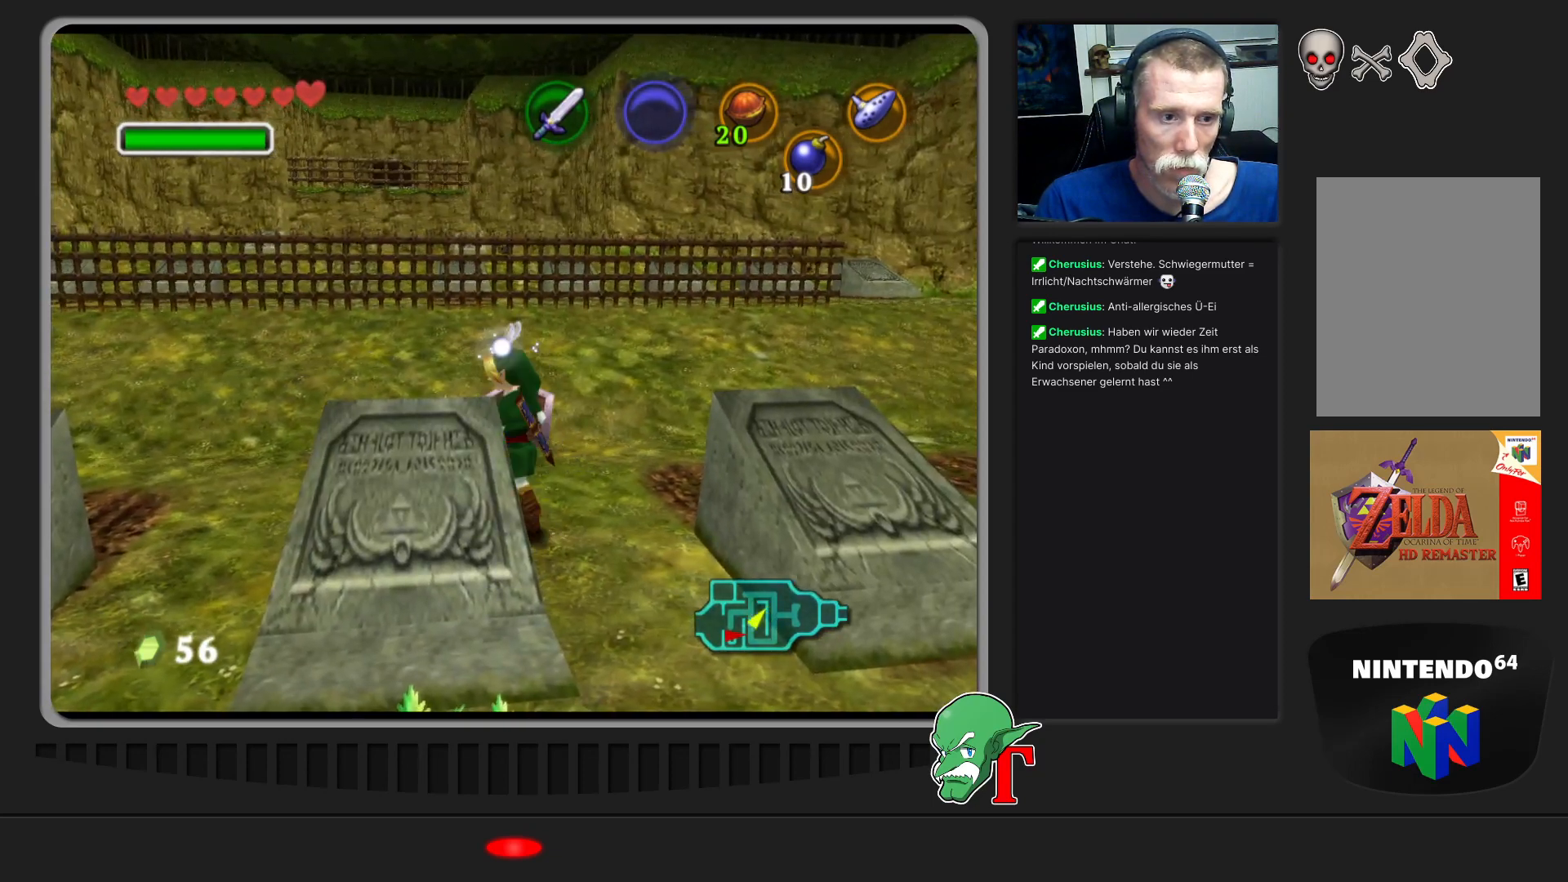
{"buttons": [], "left_stick": "center", "events": [[67, "left_stick", "center"], [333, "left_stick", "left"], [433, "left_stick", "center"]]}
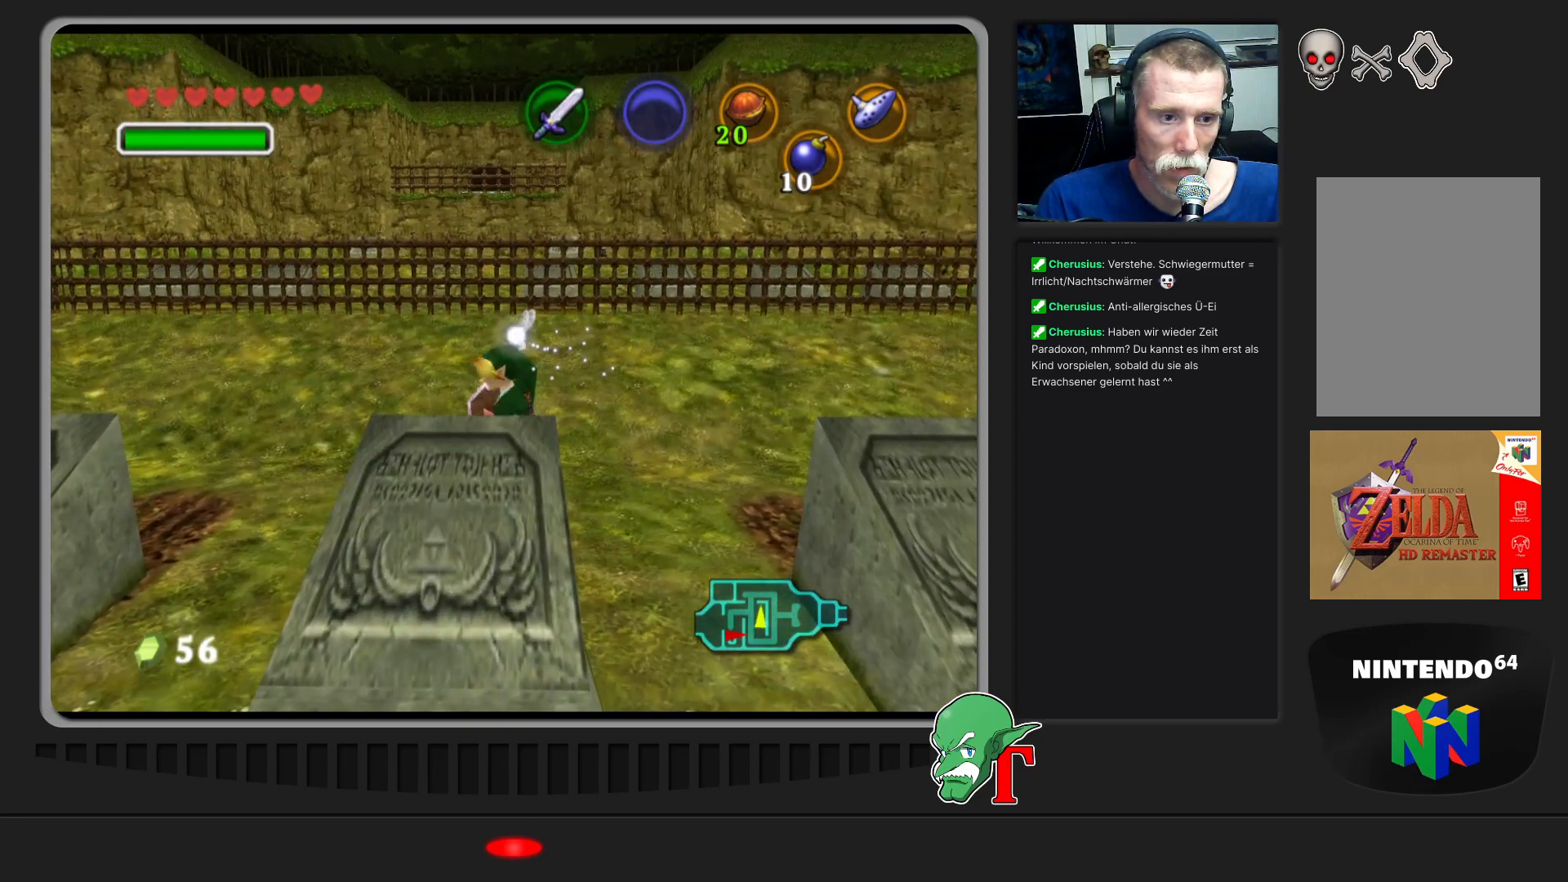
{"buttons": [], "left_stick": "center", "events": [[133, "left_stick", "down"], [467, "left_stick", "center"]]}